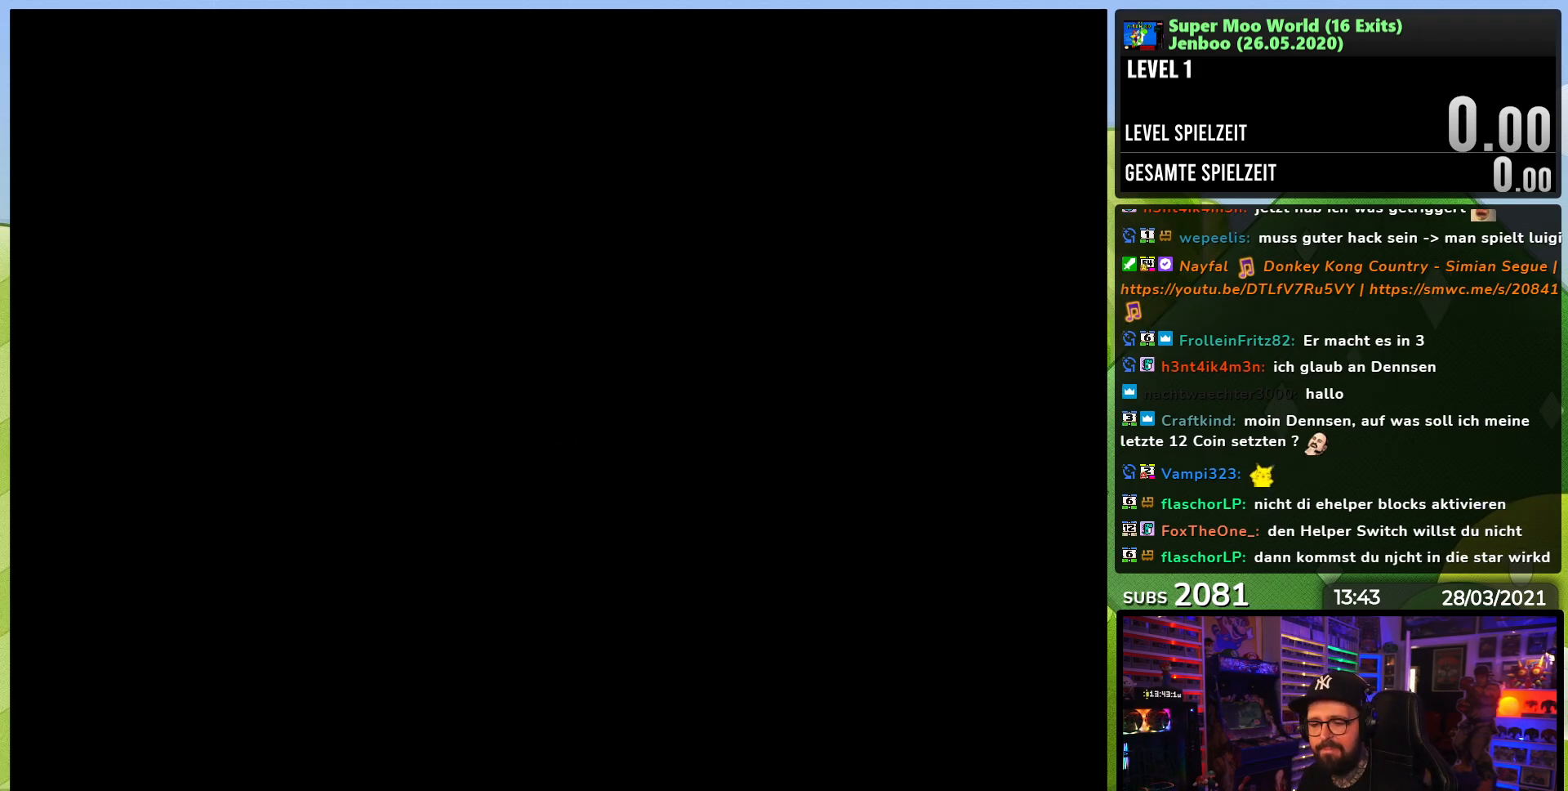
Gameplay with a controller (Nintendo layout); each line is a JSON object with the inputs held at the frame after it. "events" lists button and stick changes between this image and that frame as [ms after this image, input, new state], when the widget could be followed in between. Not read: L3 R3.
{"buttons": [], "events": []}
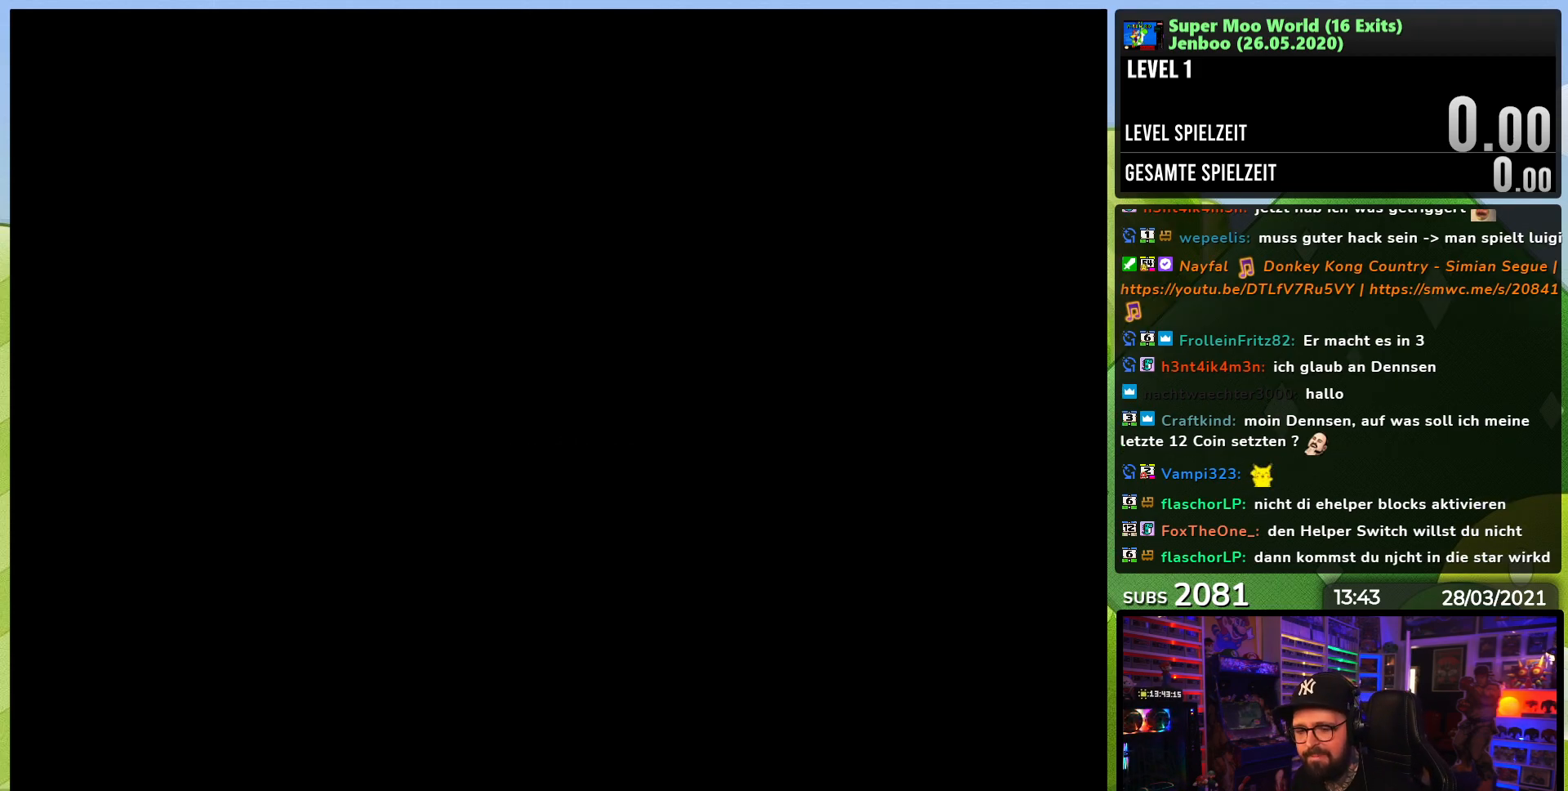
{"buttons": [], "events": []}
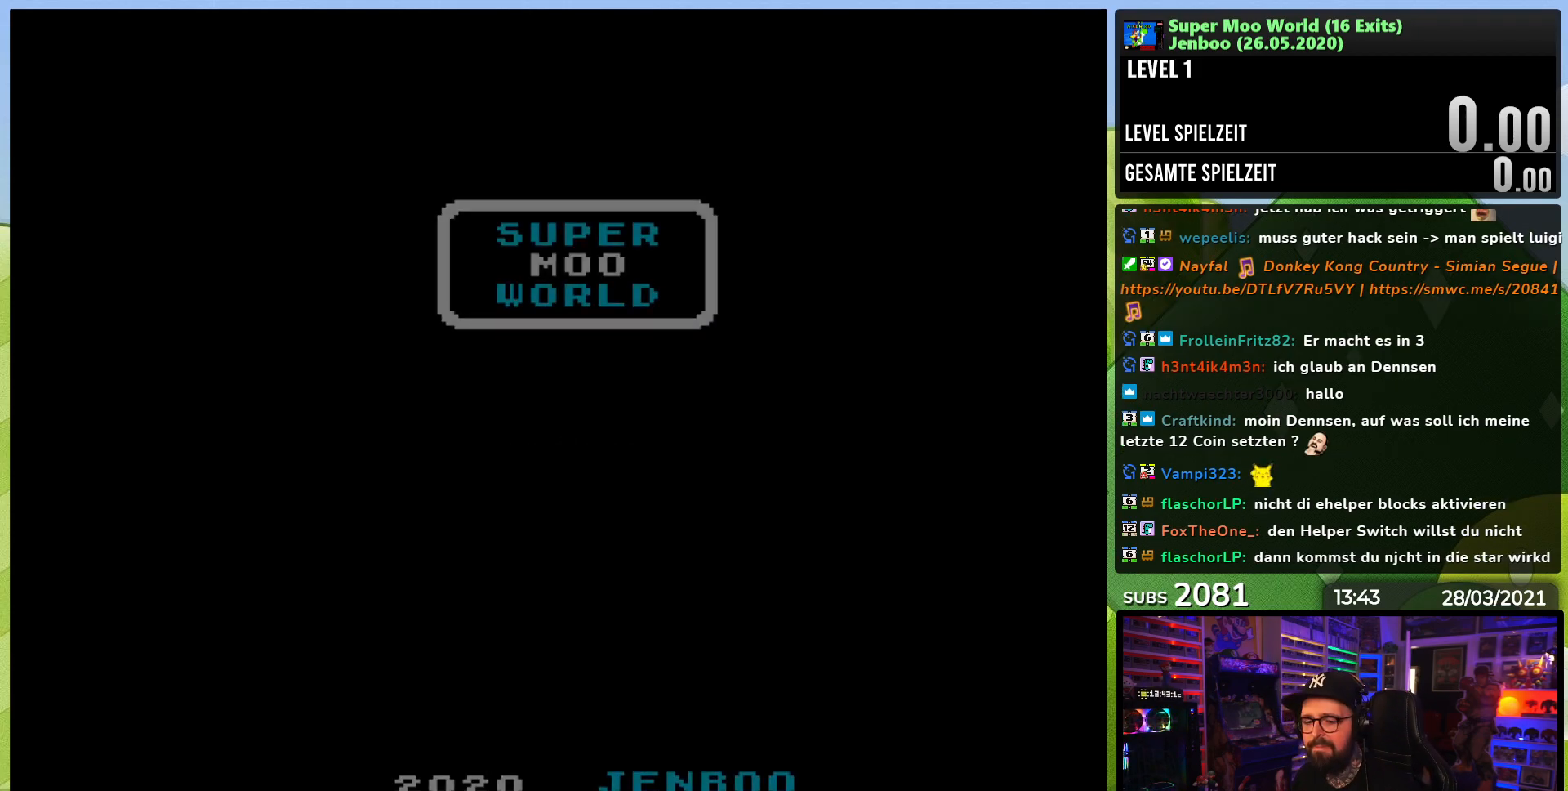
{"buttons": [], "events": [[300, "A", "down"], [417, "A", "up"]]}
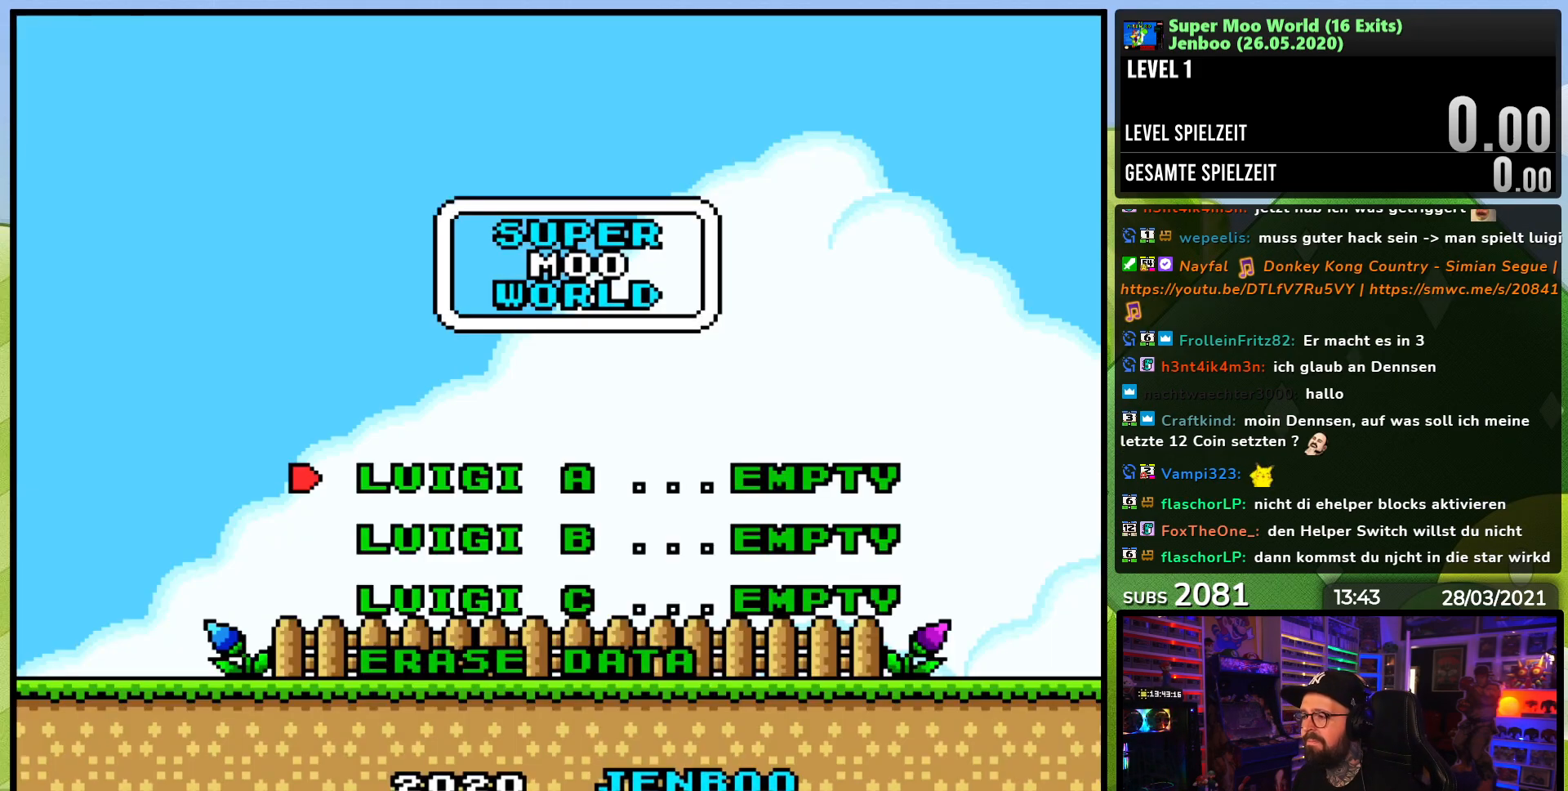
{"buttons": [], "events": [[217, "A", "down"], [317, "A", "up"]]}
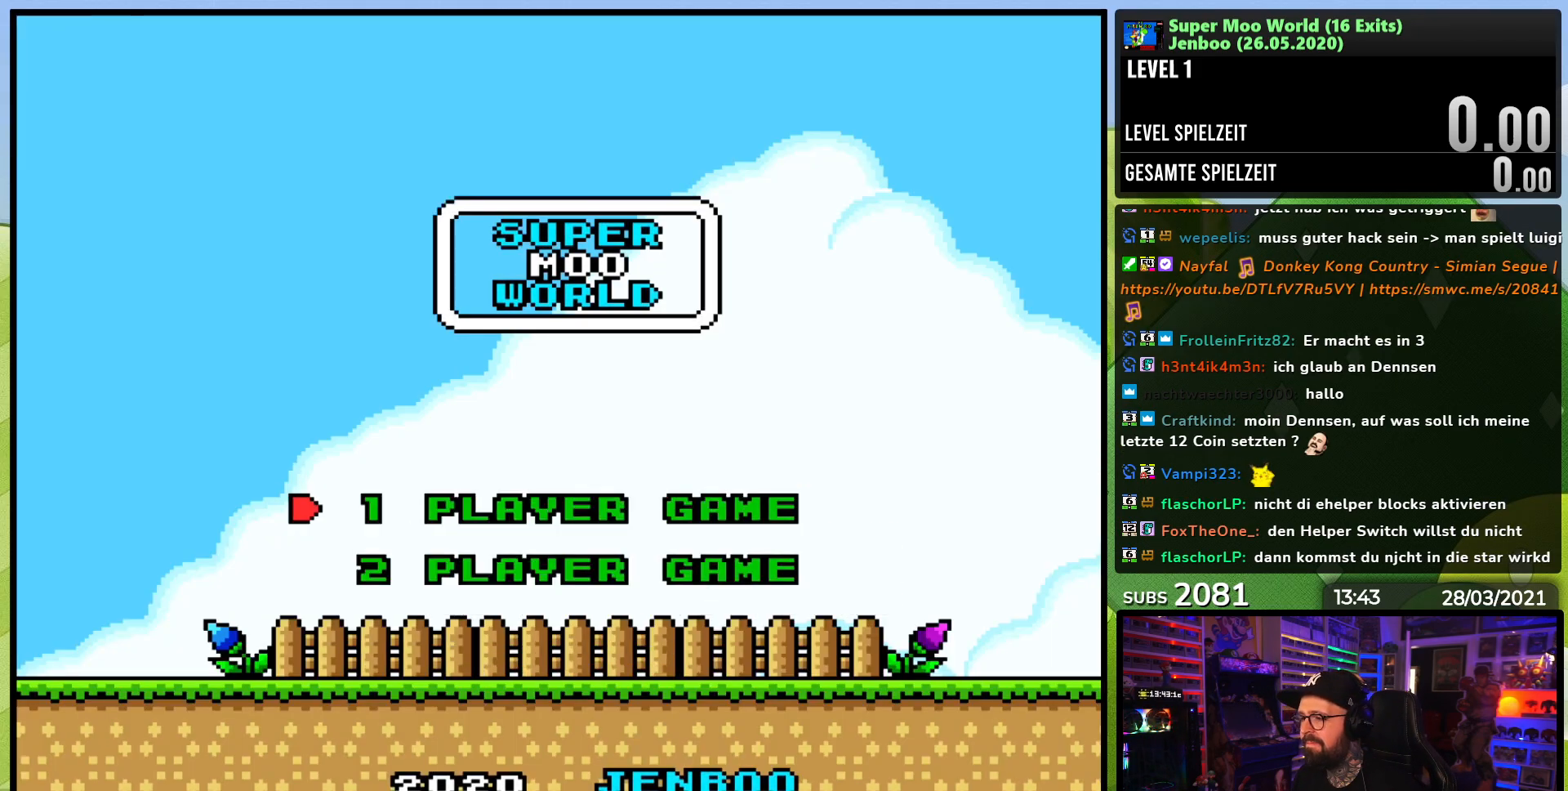
{"buttons": [], "events": [[233, "A", "down"], [367, "A", "up"]]}
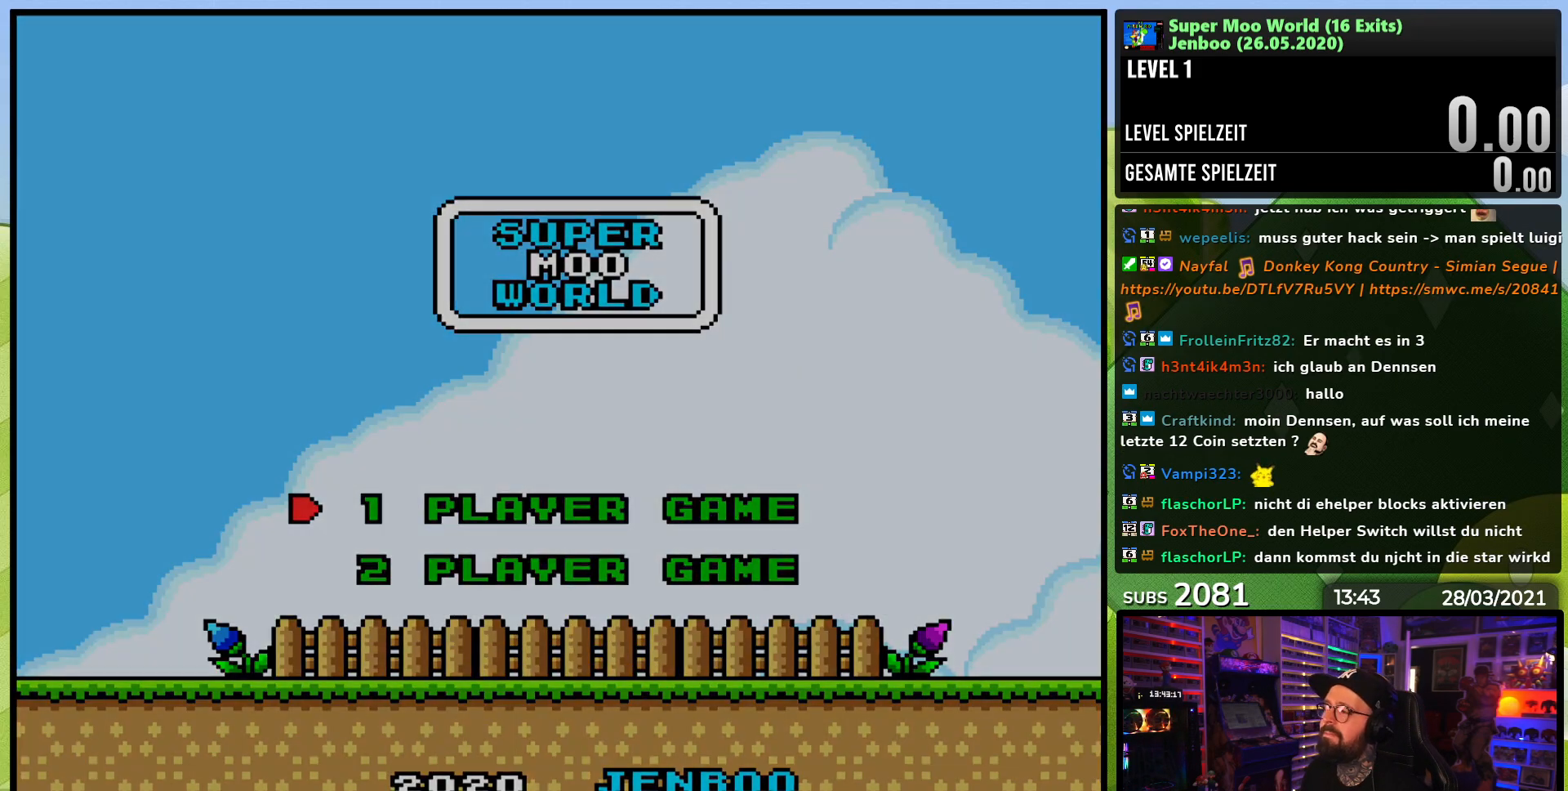
{"buttons": [], "events": []}
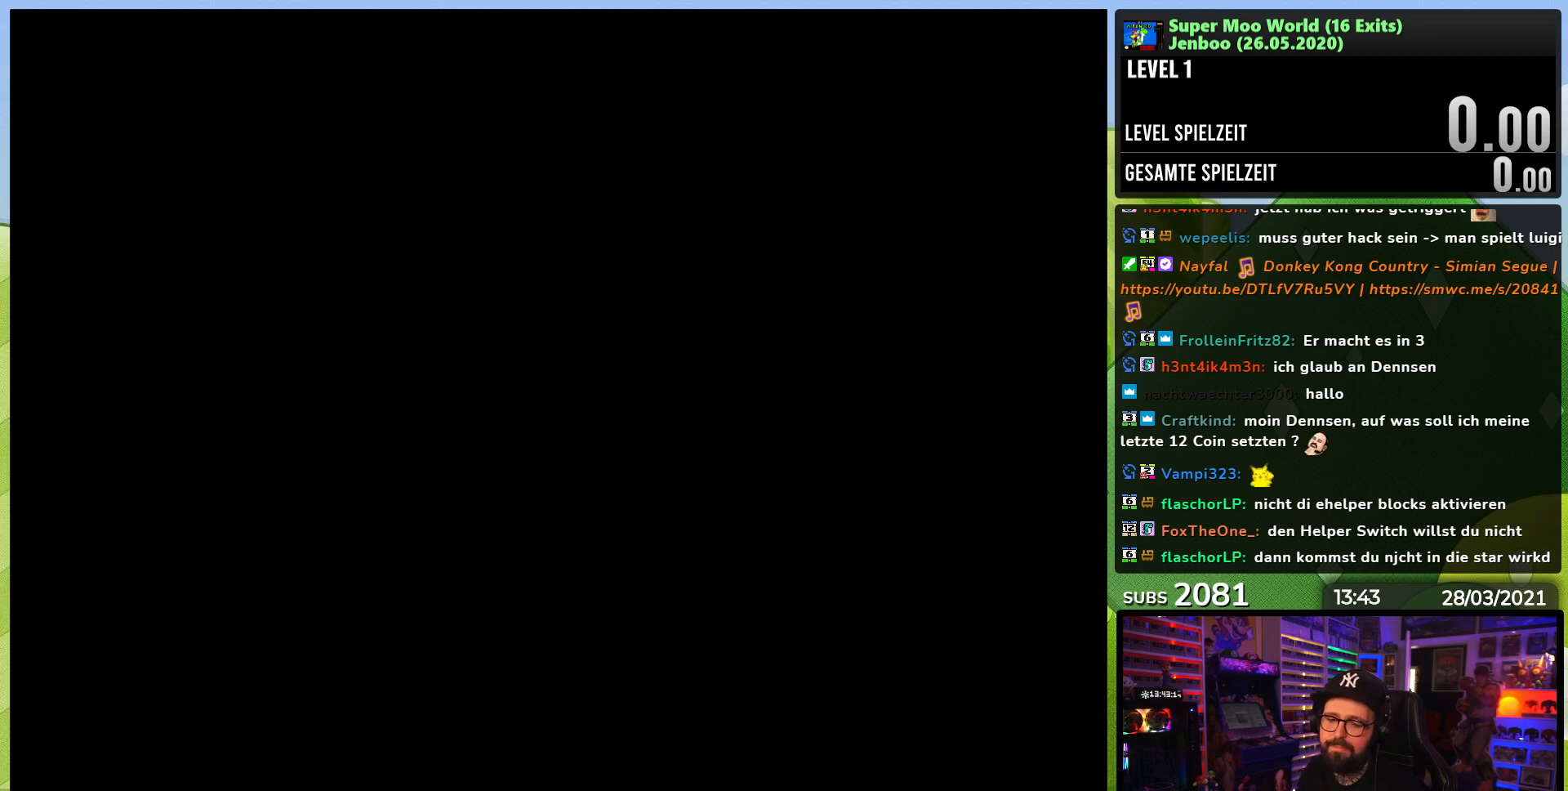
{"buttons": [], "events": []}
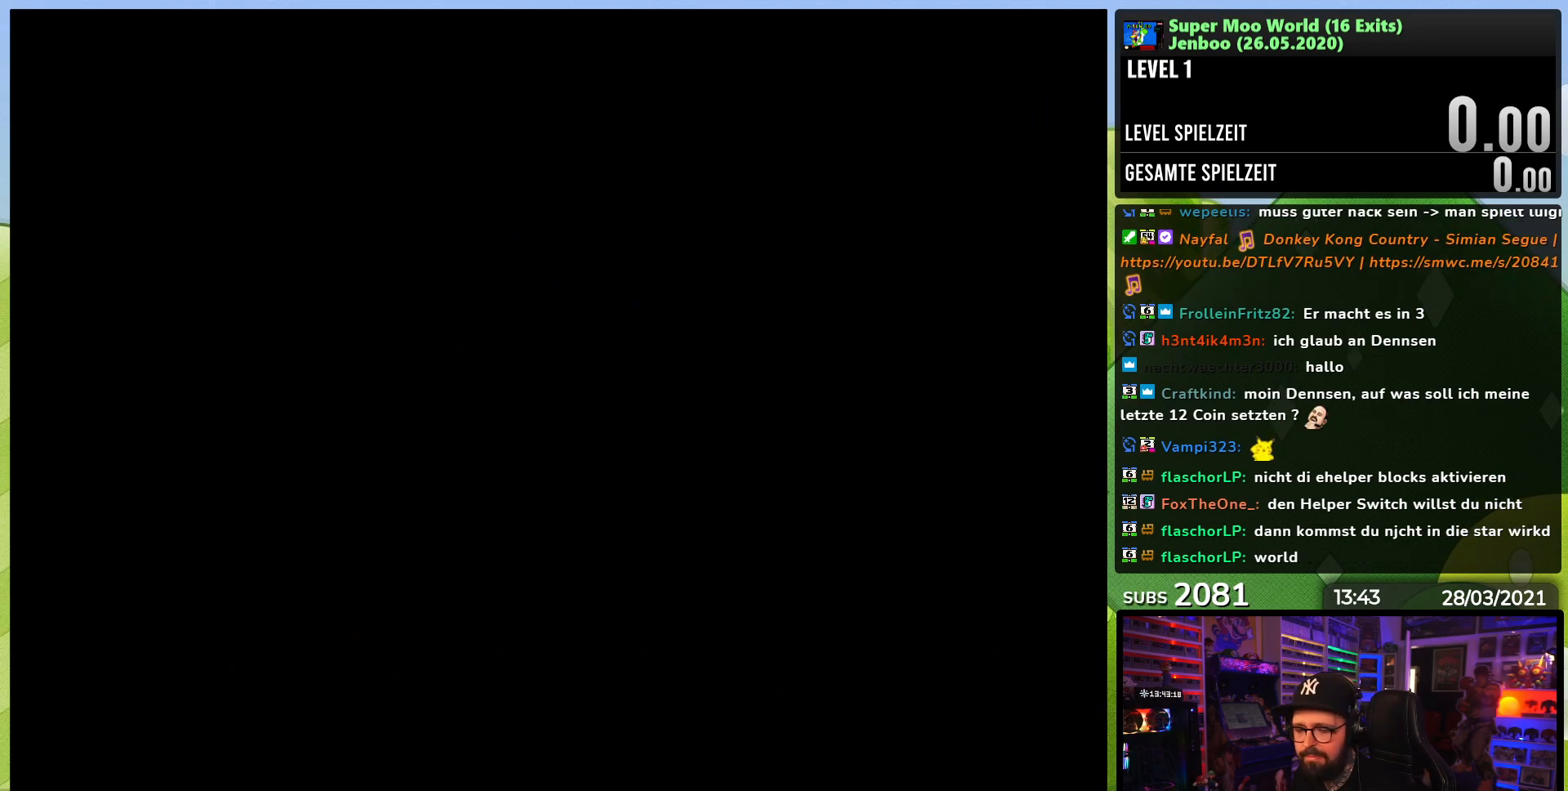
{"buttons": [], "events": []}
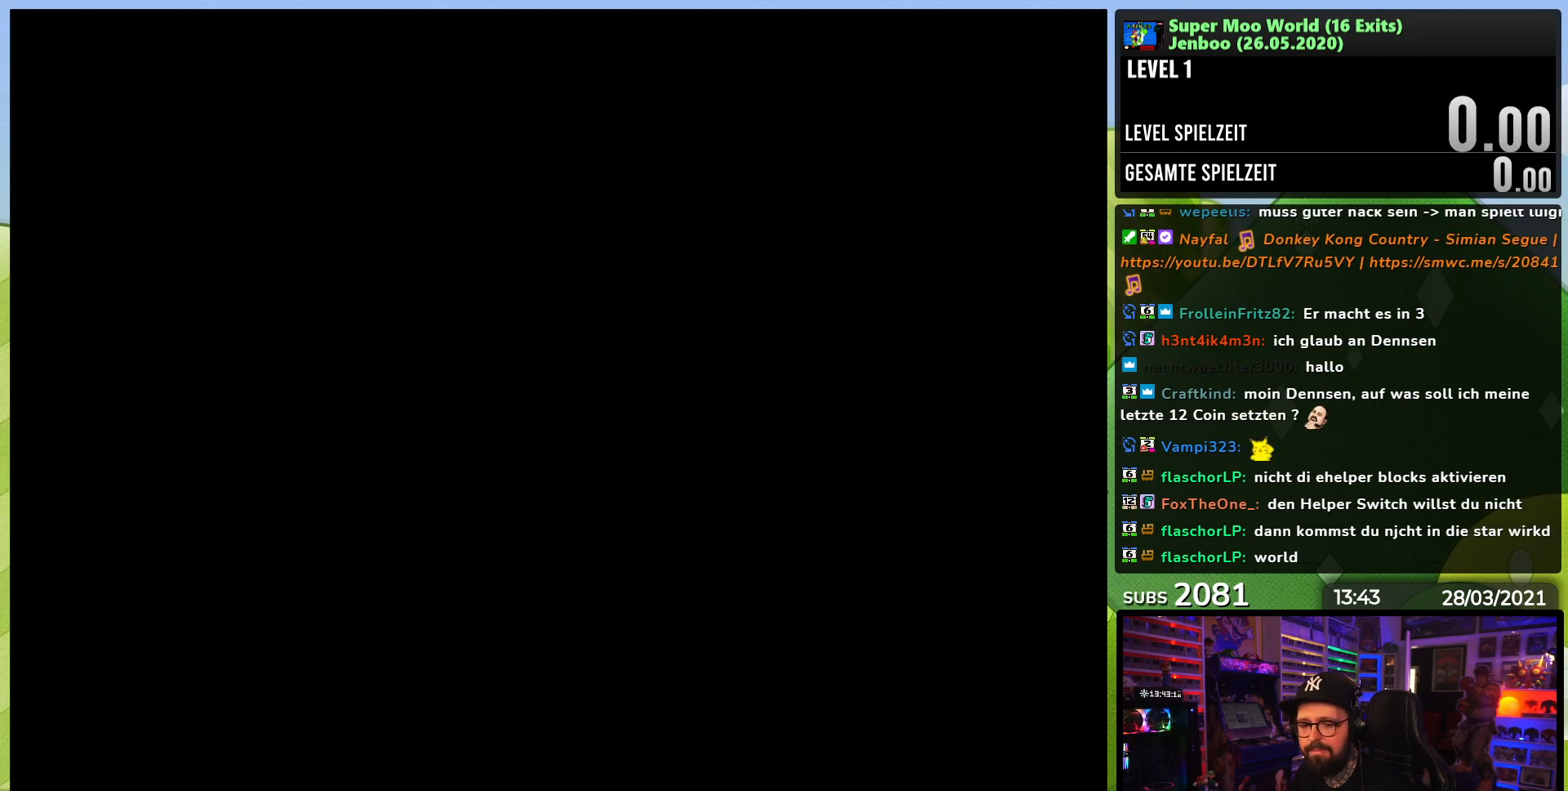
{"buttons": [], "events": []}
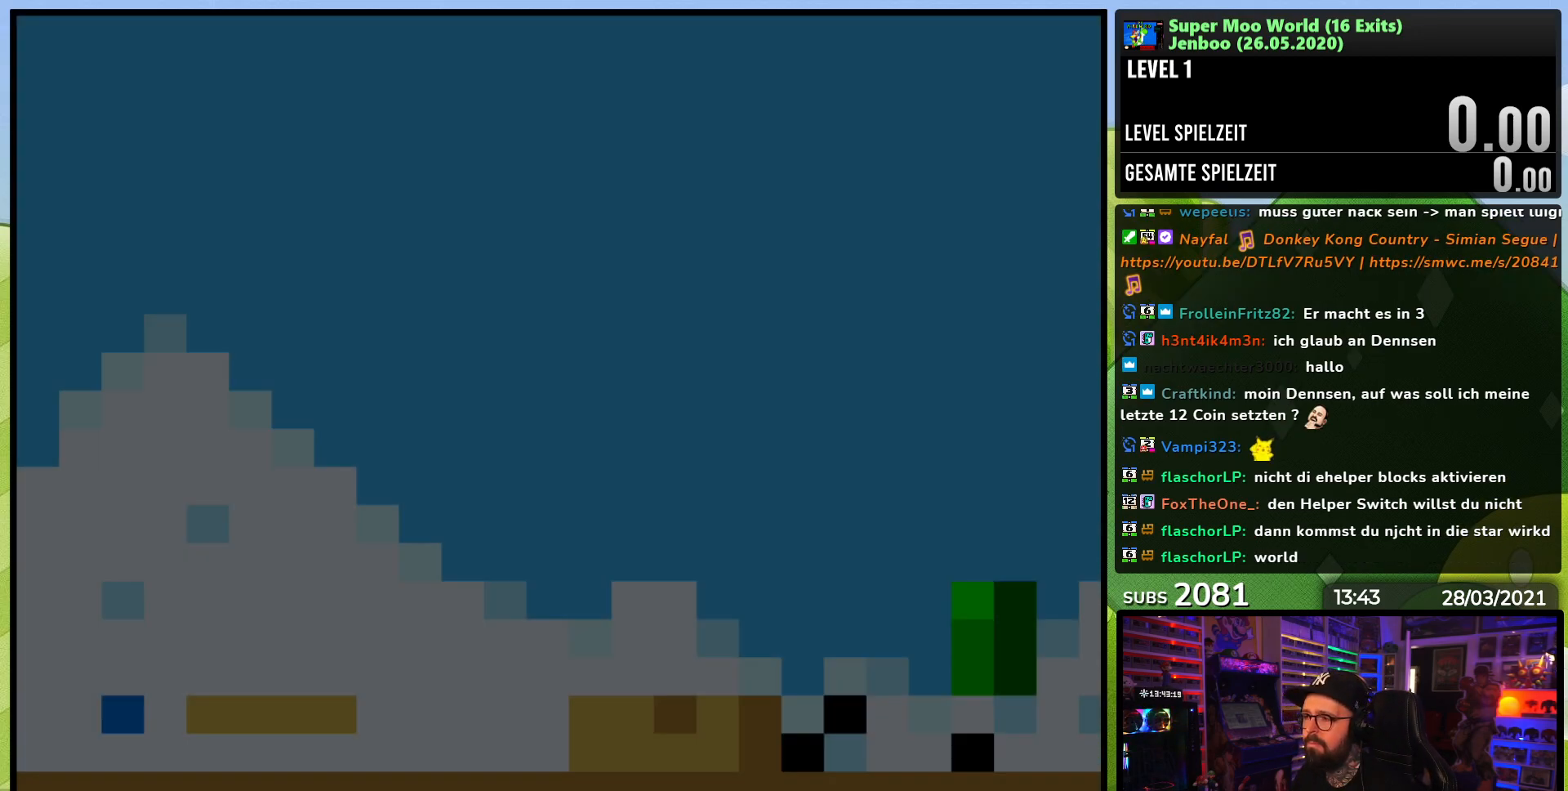
{"buttons": [], "events": []}
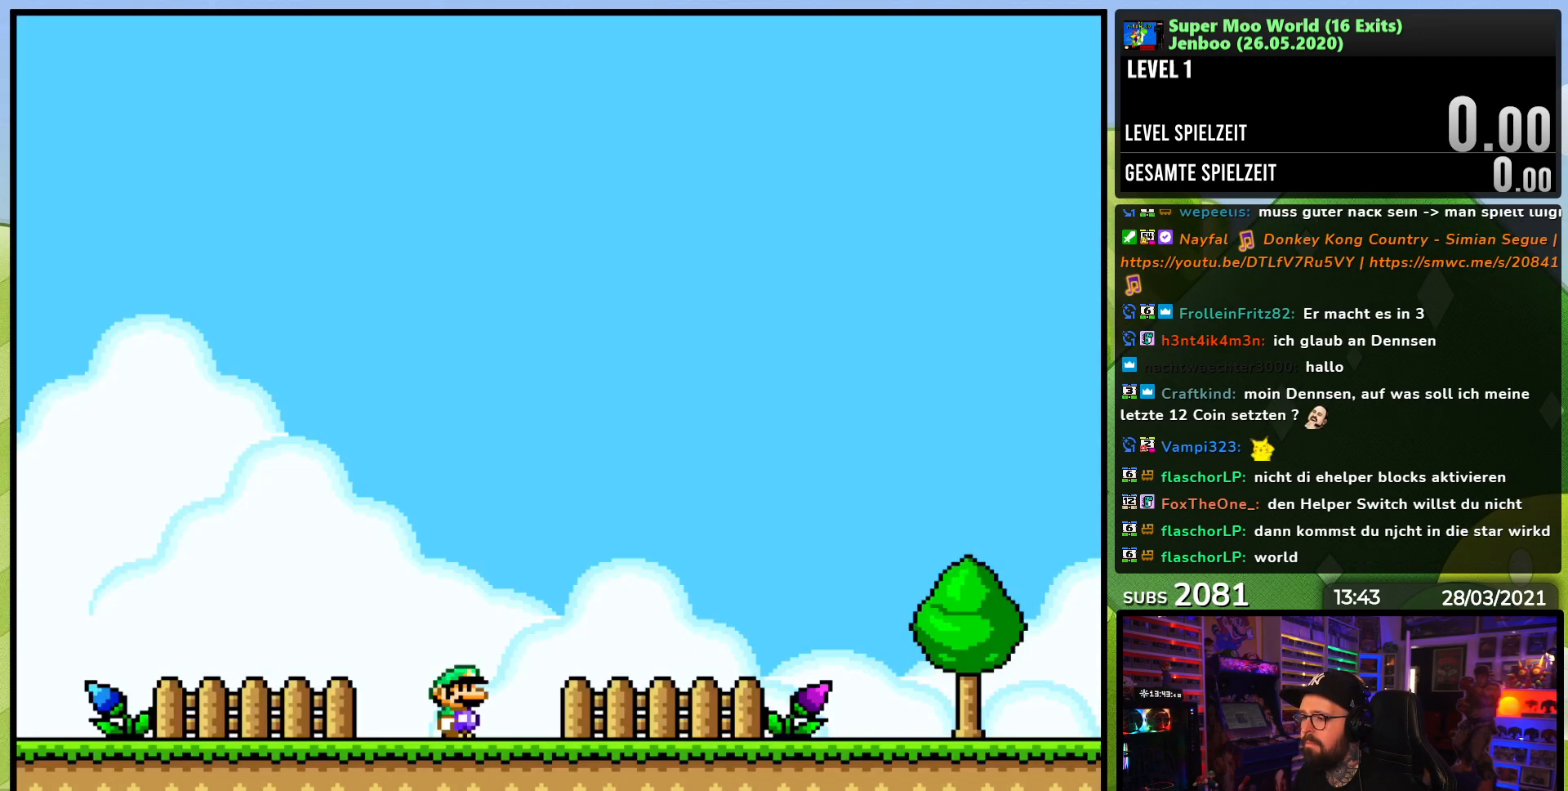
{"buttons": [], "events": [[317, "A", "down"], [333, "A", "up"]]}
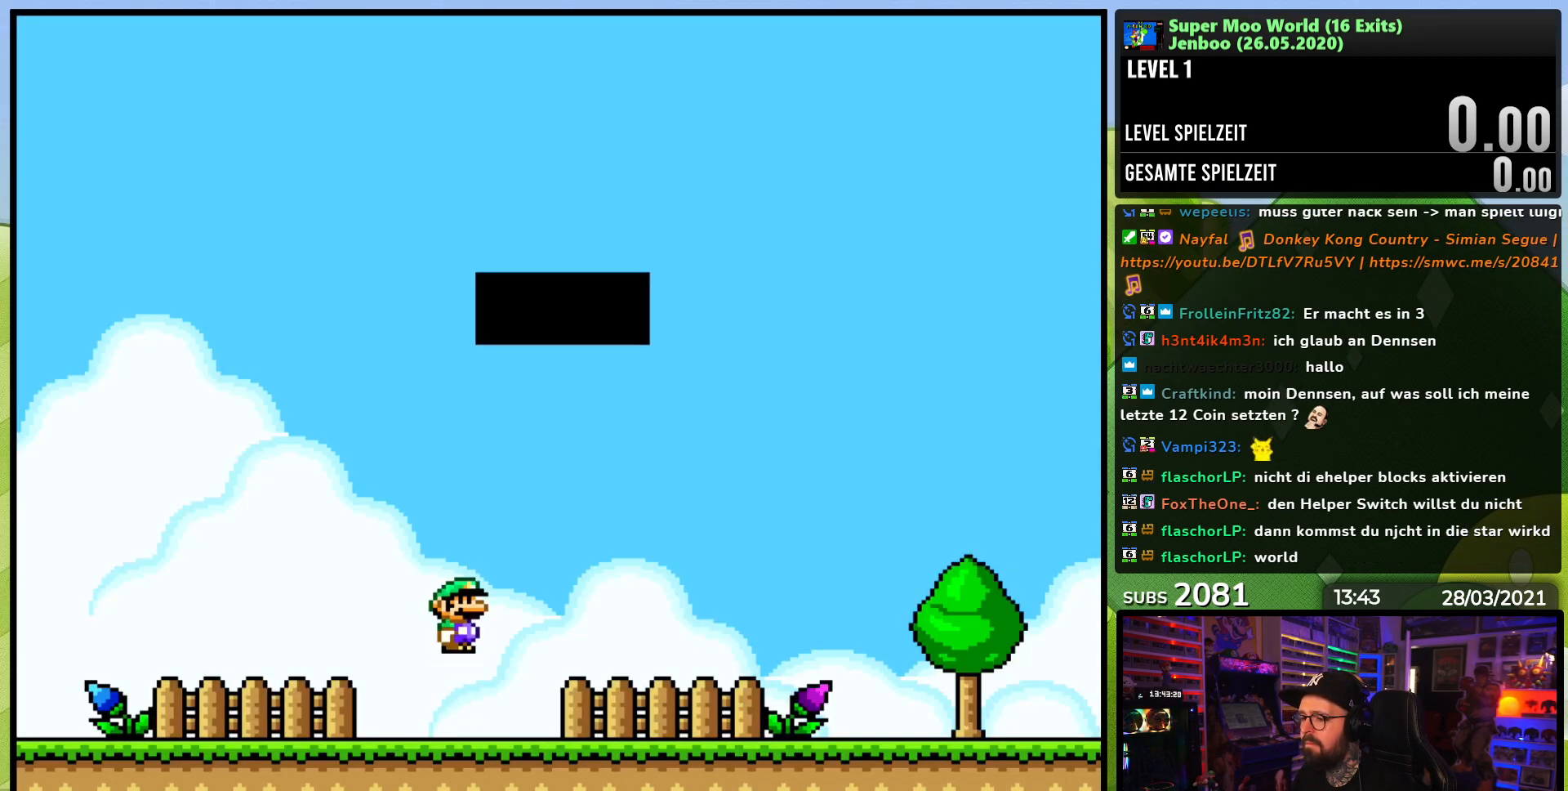
{"buttons": [], "events": [[83, "B", "down"], [183, "B", "up"], [233, "B", "down"], [333, "B", "up"], [400, "B", "down"], [483, "B", "up"]]}
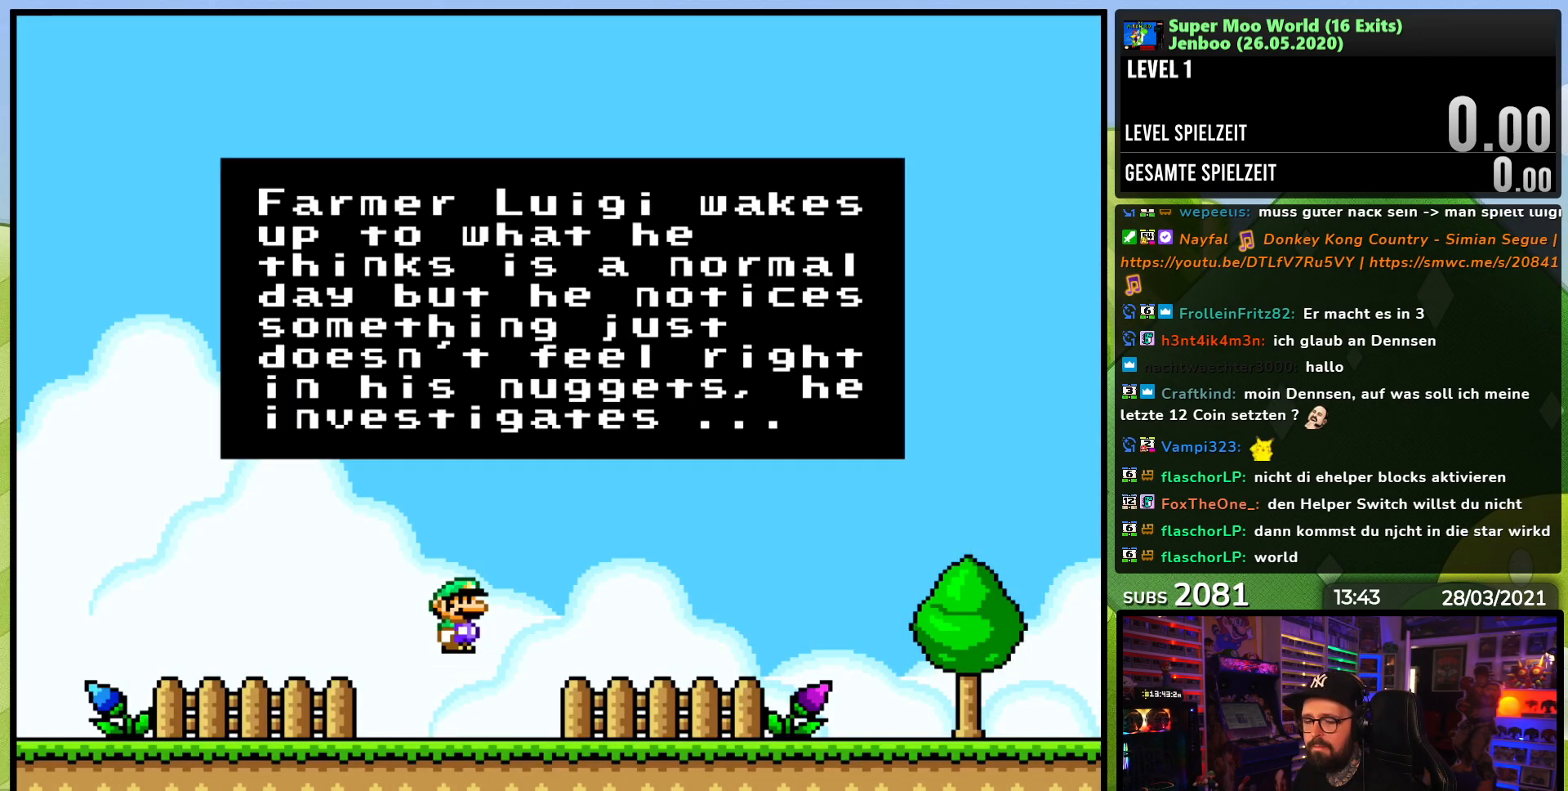
{"buttons": [], "events": [[50, "B", "down"], [150, "B", "up"], [217, "B", "down"], [317, "B", "up"], [383, "B", "down"], [417, "A", "down"], [467, "A", "up"], [467, "B", "up"]]}
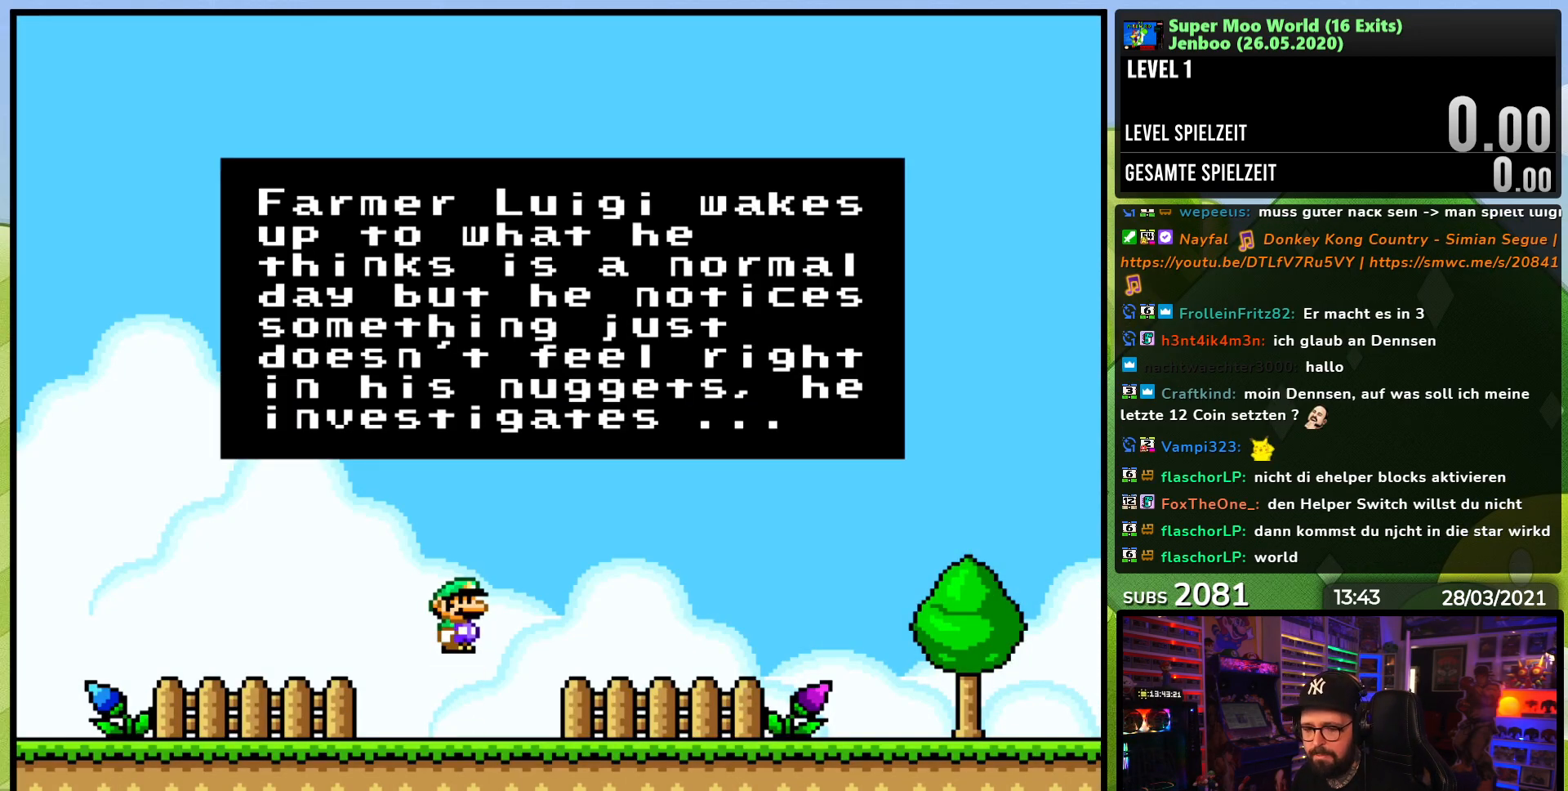
{"buttons": ["A", "B"], "events": [[67, "A", "down"], [133, "A", "up"], [250, "A", "down"], [250, "B", "down"], [317, "A", "up"], [317, "B", "up"], [417, "B", "down"], [450, "A", "down"]]}
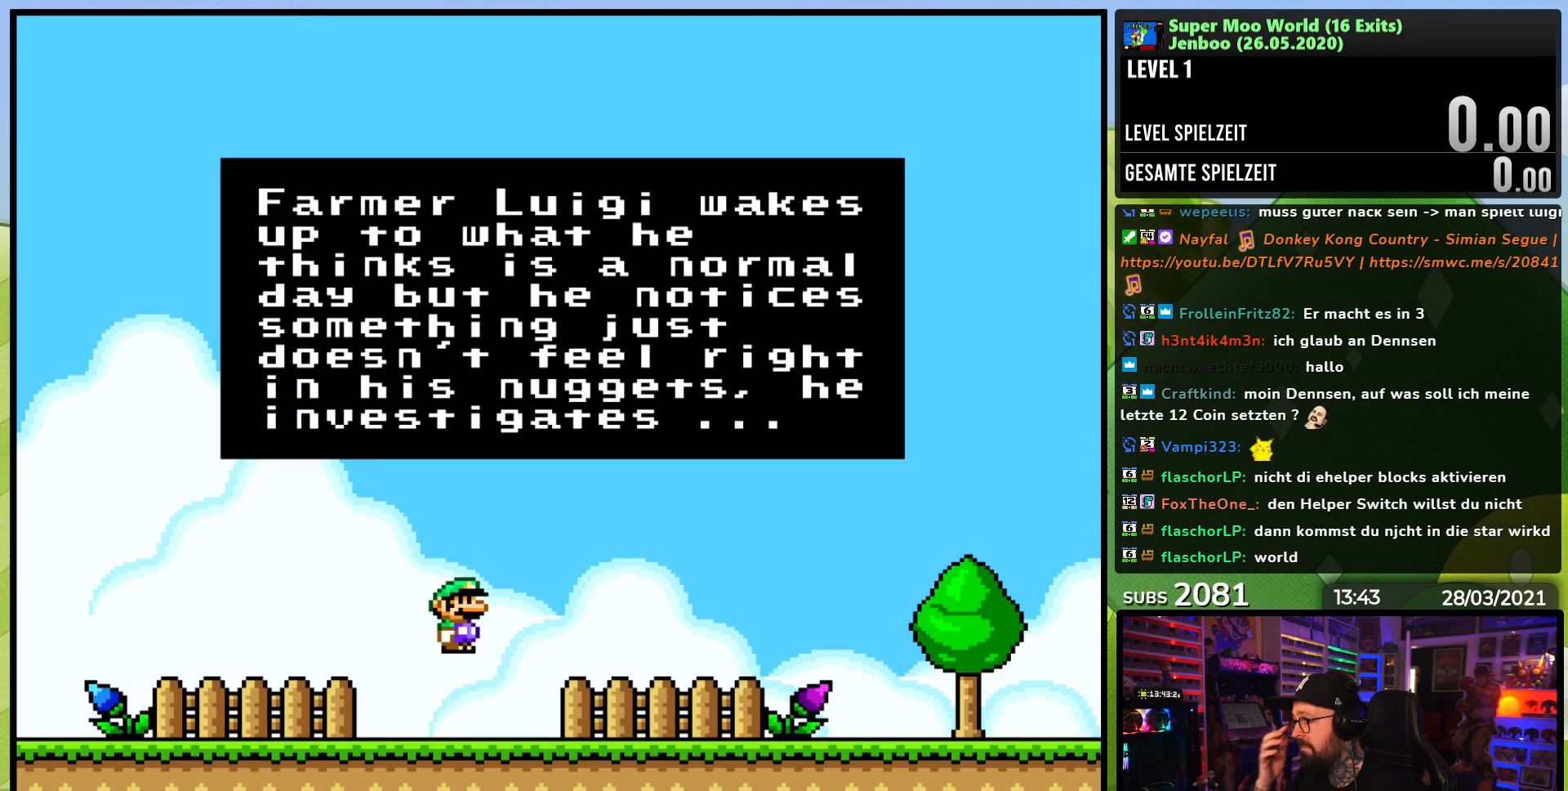
{"buttons": [], "events": [[17, "A", "up"], [33, "B", "up"]]}
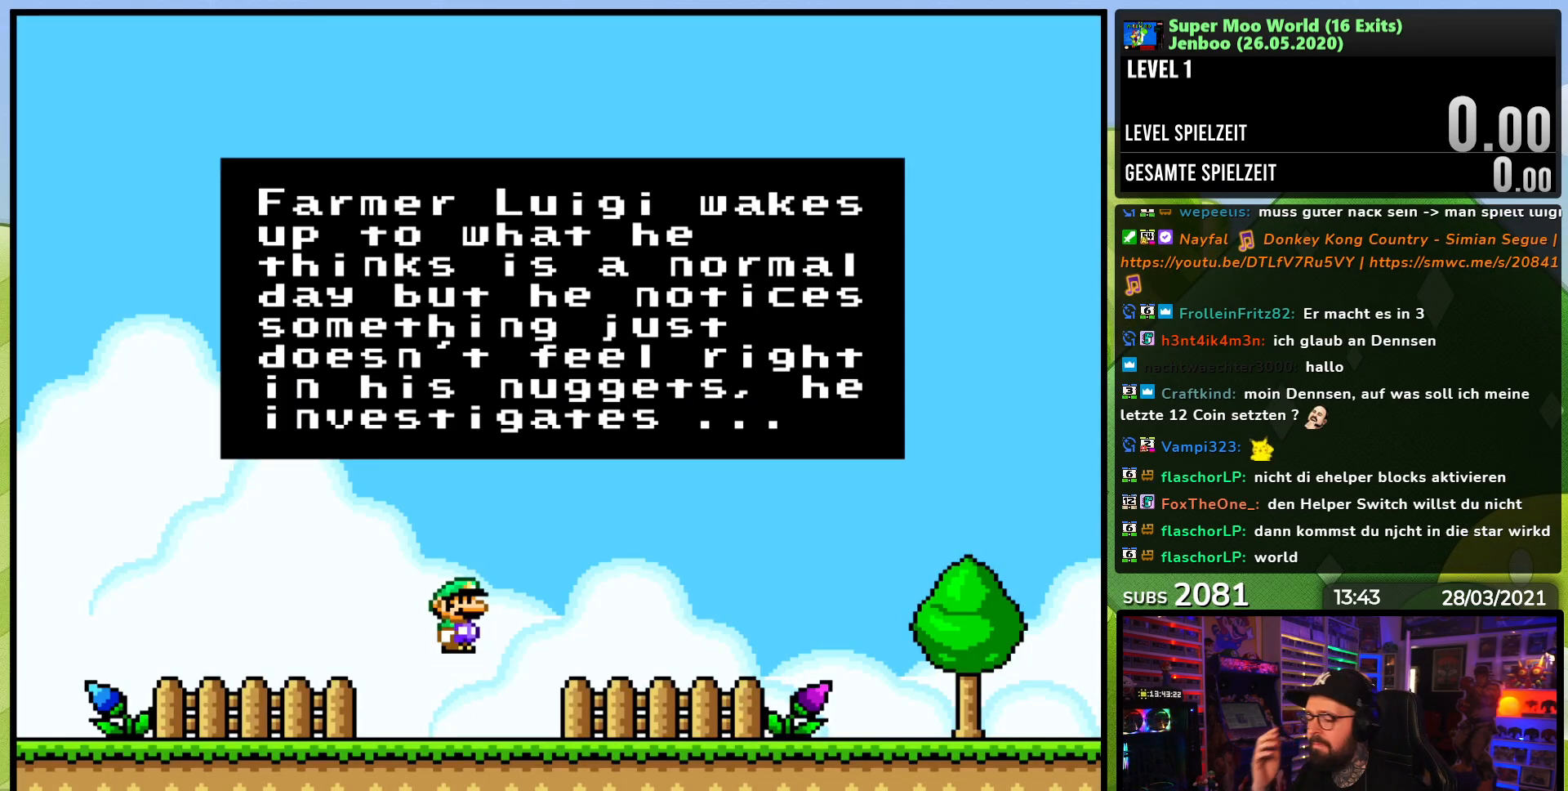
{"buttons": [], "events": [[17, "A", "down"], [33, "B", "down"], [83, "A", "up"], [83, "B", "up"], [183, "A", "down"], [183, "B", "down"], [233, "B", "up"], [250, "A", "up"], [333, "B", "down"], [350, "A", "down"], [417, "B", "up"], [433, "A", "up"]]}
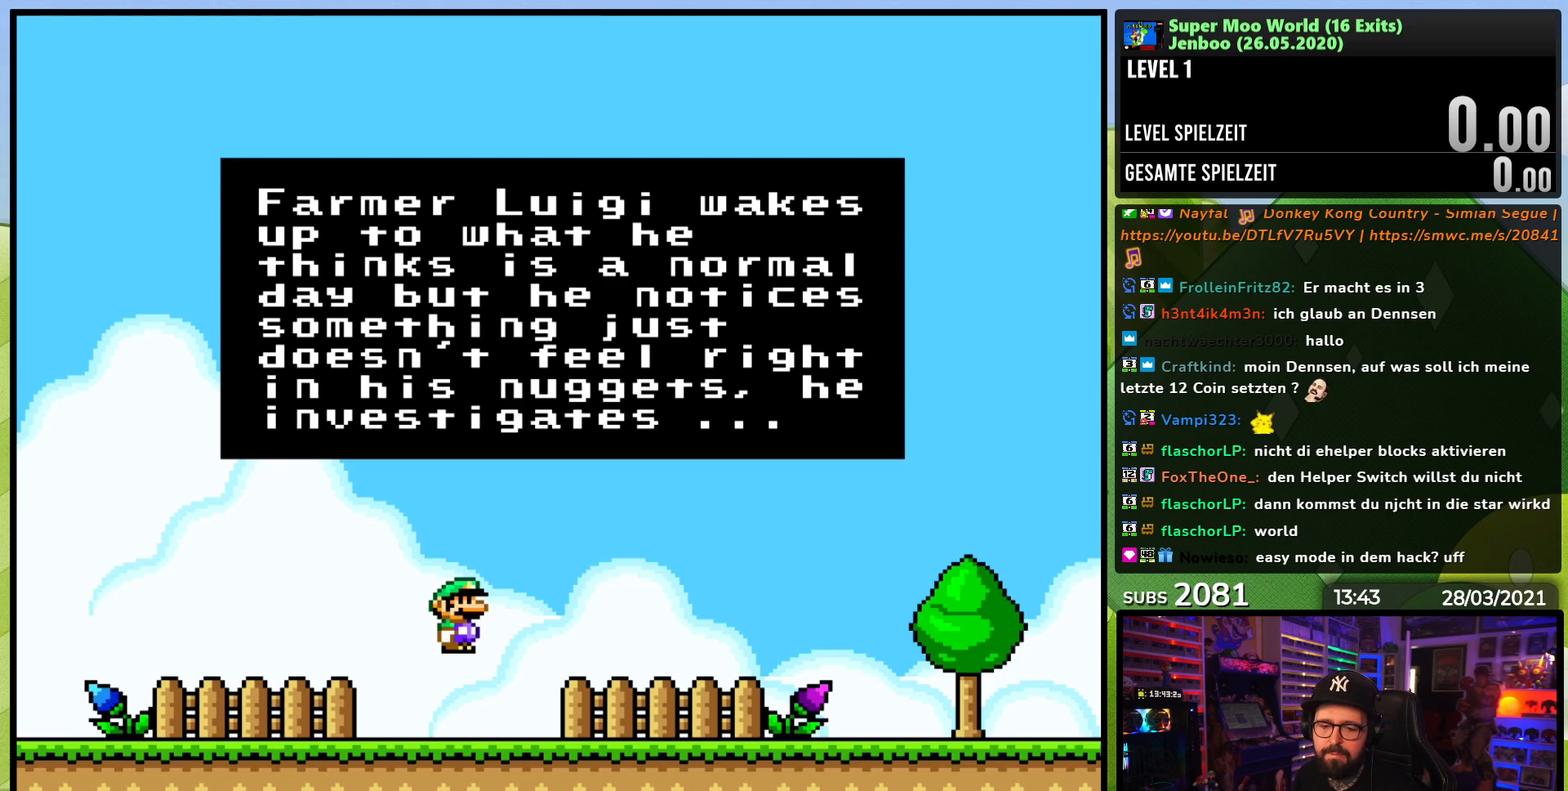
{"buttons": [], "events": [[17, "B", "down"], [83, "B", "up"], [200, "B", "down"], [250, "B", "up"], [367, "B", "down"], [433, "B", "up"]]}
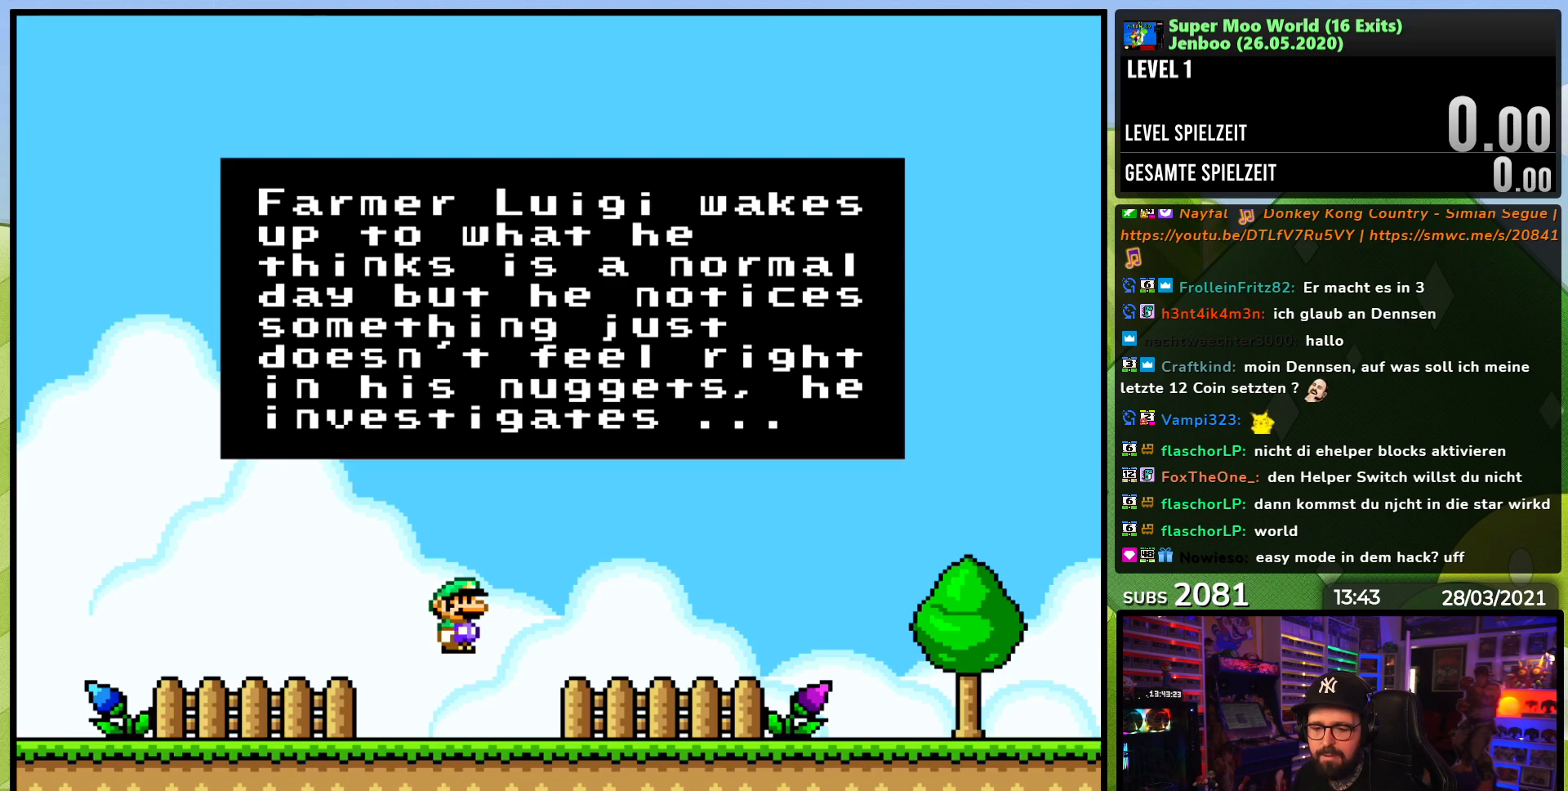
{"buttons": [], "events": [[33, "B", "down"], [100, "B", "up"], [200, "B", "down"], [283, "B", "up"], [367, "B", "down"], [467, "B", "up"]]}
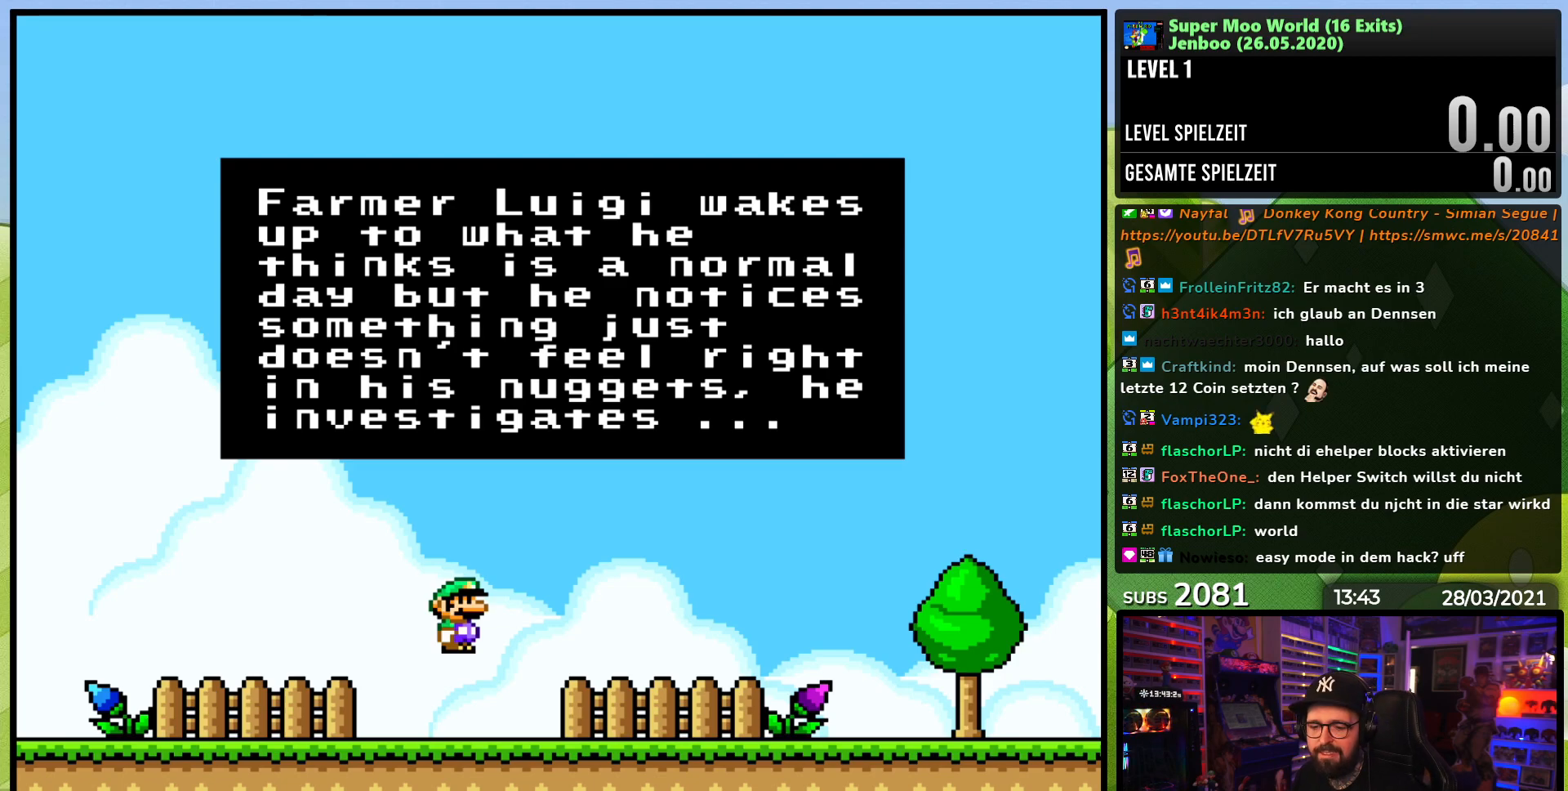
{"buttons": ["B"], "events": [[50, "B", "down"], [133, "B", "up"], [250, "B", "down"], [300, "B", "up"], [400, "B", "down"]]}
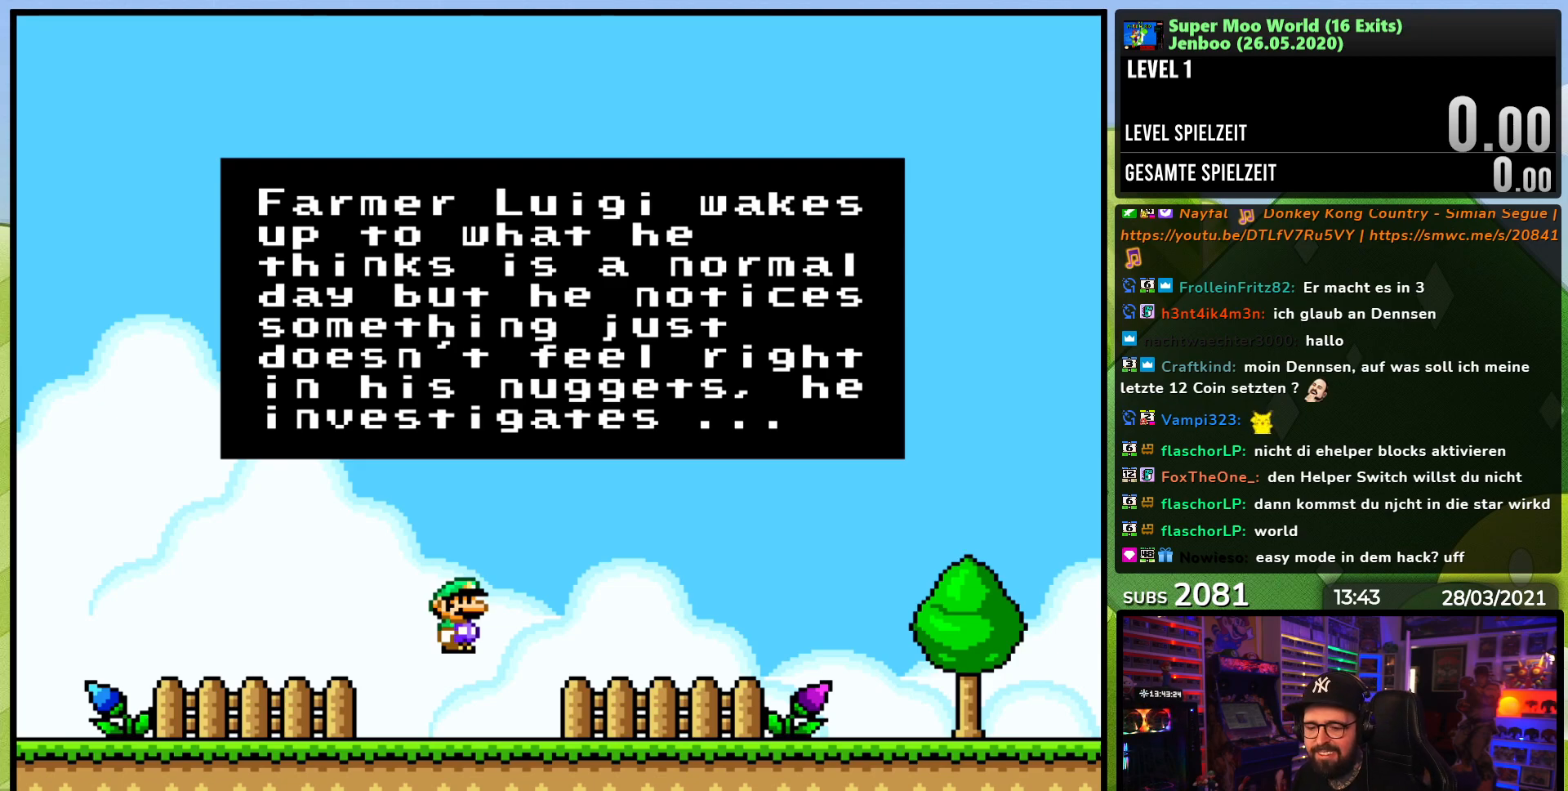
{"buttons": ["A"], "events": [[33, "B", "up"], [117, "B", "down"], [200, "B", "up"], [300, "A", "down"], [300, "B", "down"], [400, "A", "up"], [400, "B", "up"], [483, "A", "down"]]}
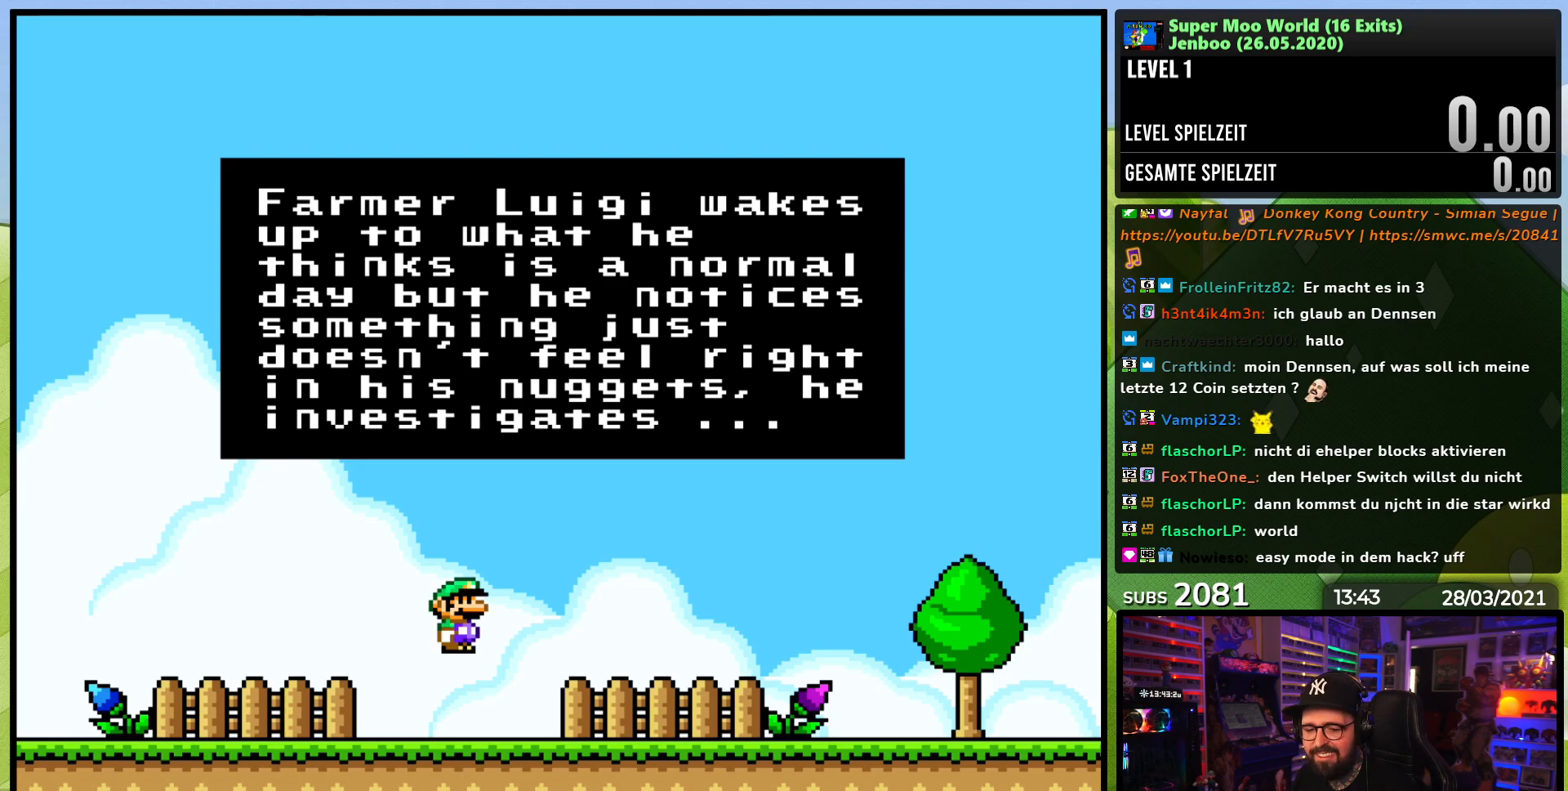
{"buttons": ["B"], "events": [[17, "B", "down"], [67, "B", "up"], [100, "A", "up"], [167, "A", "down"], [200, "B", "down"], [283, "A", "up"], [300, "B", "up"], [383, "B", "down"], [400, "A", "down"], [483, "A", "up"]]}
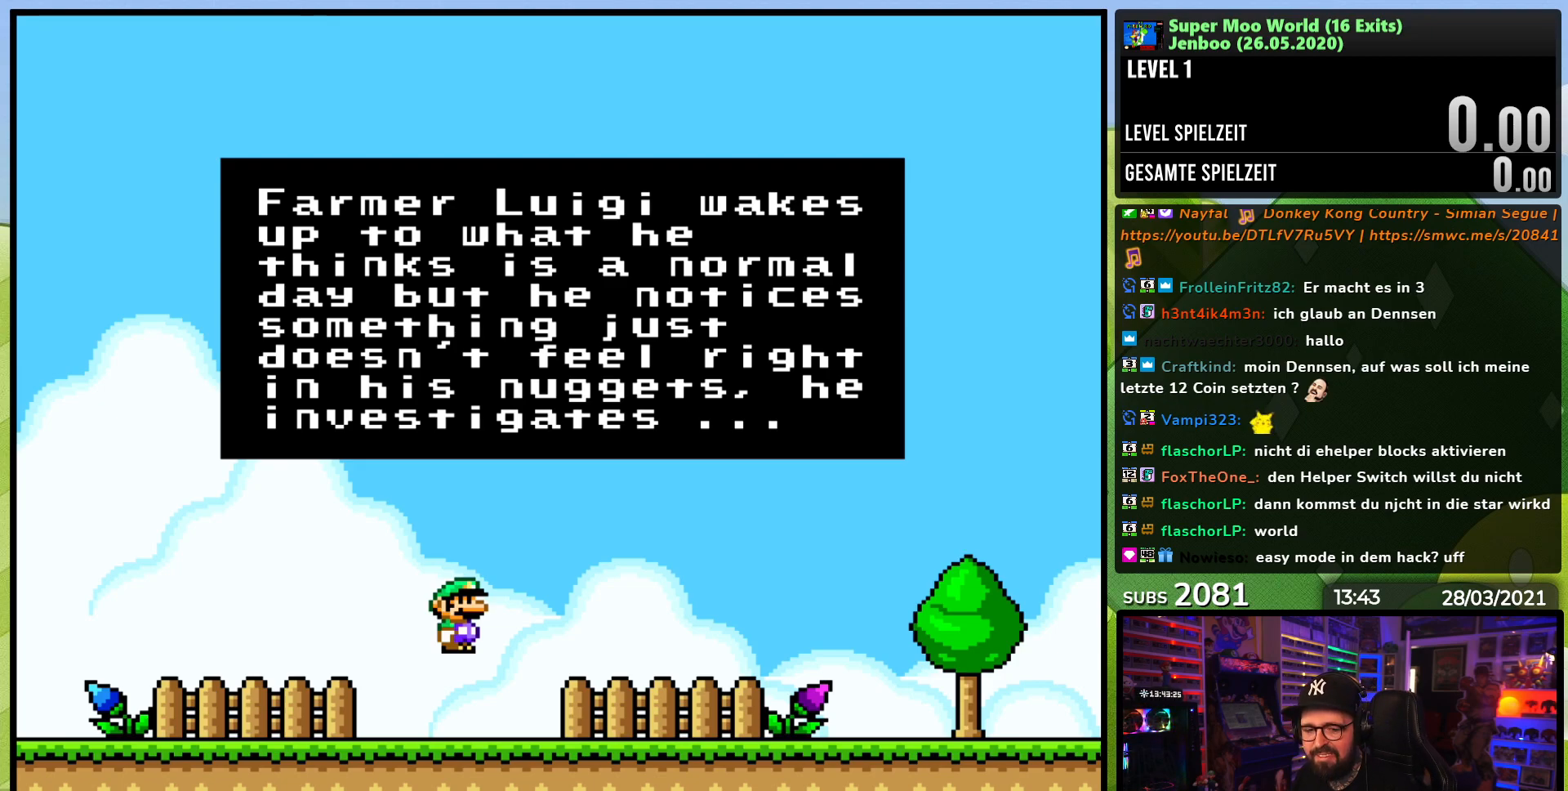
{"buttons": [], "events": [[17, "B", "up"], [67, "B", "down"], [83, "A", "down"], [183, "A", "up"], [183, "B", "up"], [300, "A", "down"], [383, "A", "up"]]}
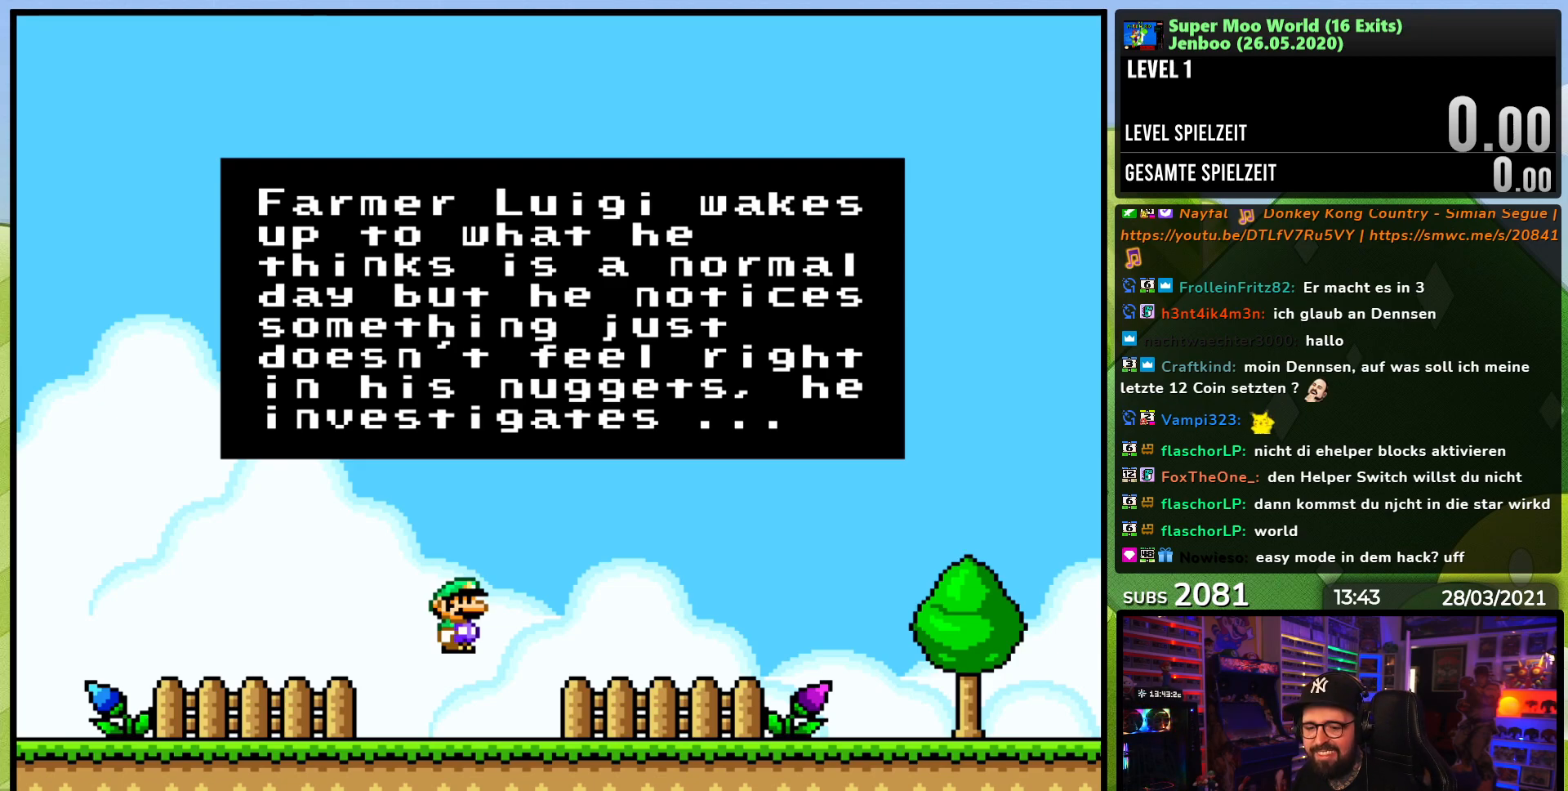
{"buttons": [], "events": [[33, "A", "down"], [67, "A", "up"], [167, "B", "down"], [200, "A", "down"], [267, "A", "up"], [283, "B", "up"], [383, "A", "down"], [417, "B", "down"], [450, "A", "up"], [483, "B", "up"]]}
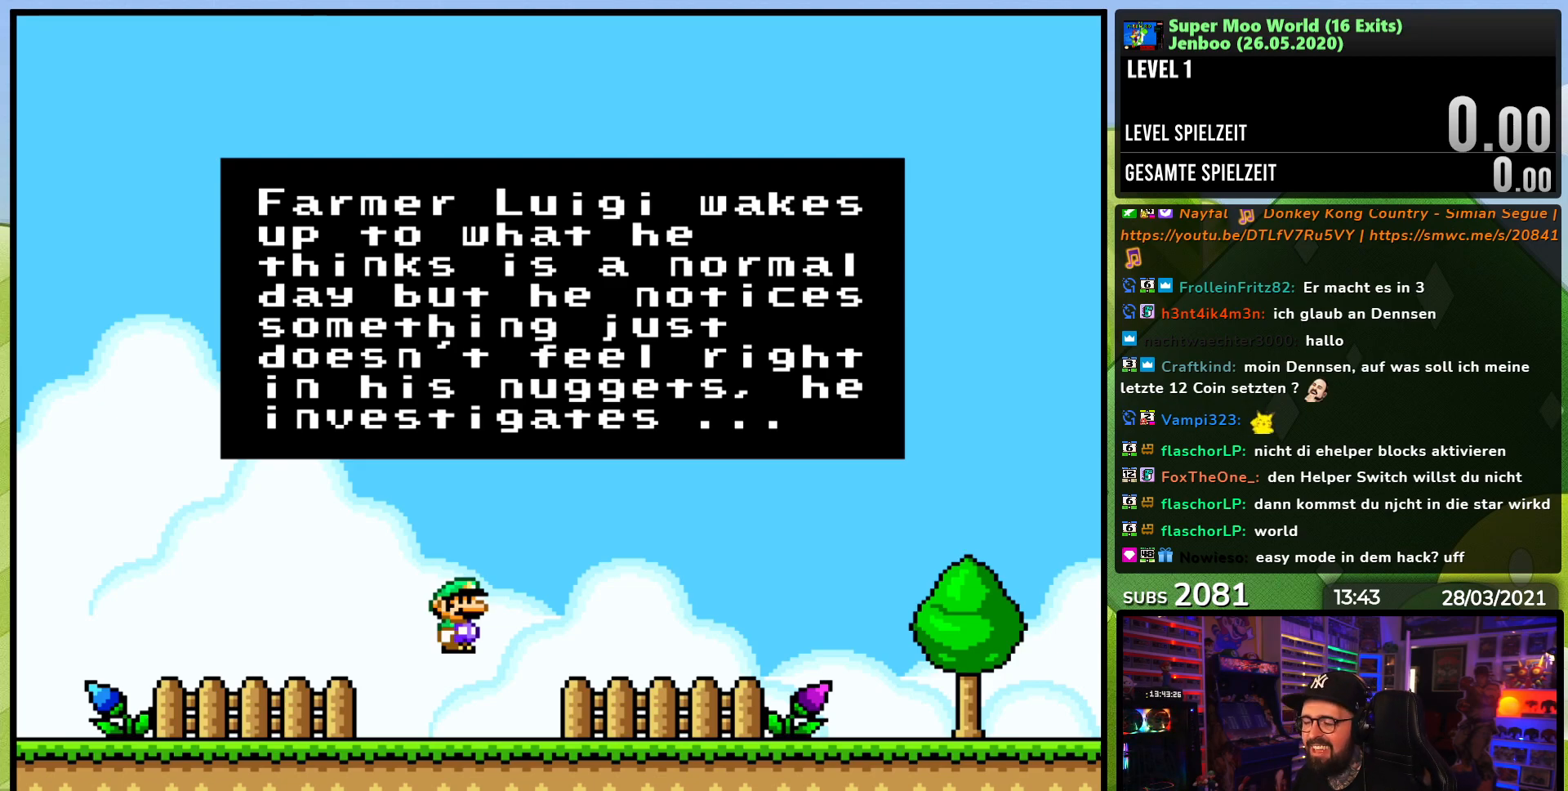
{"buttons": ["B"], "events": [[50, "A", "down"], [50, "B", "down"], [150, "A", "up"], [150, "B", "up"], [217, "A", "down"], [333, "A", "up"], [417, "A", "down"], [467, "B", "down"], [500, "A", "up"]]}
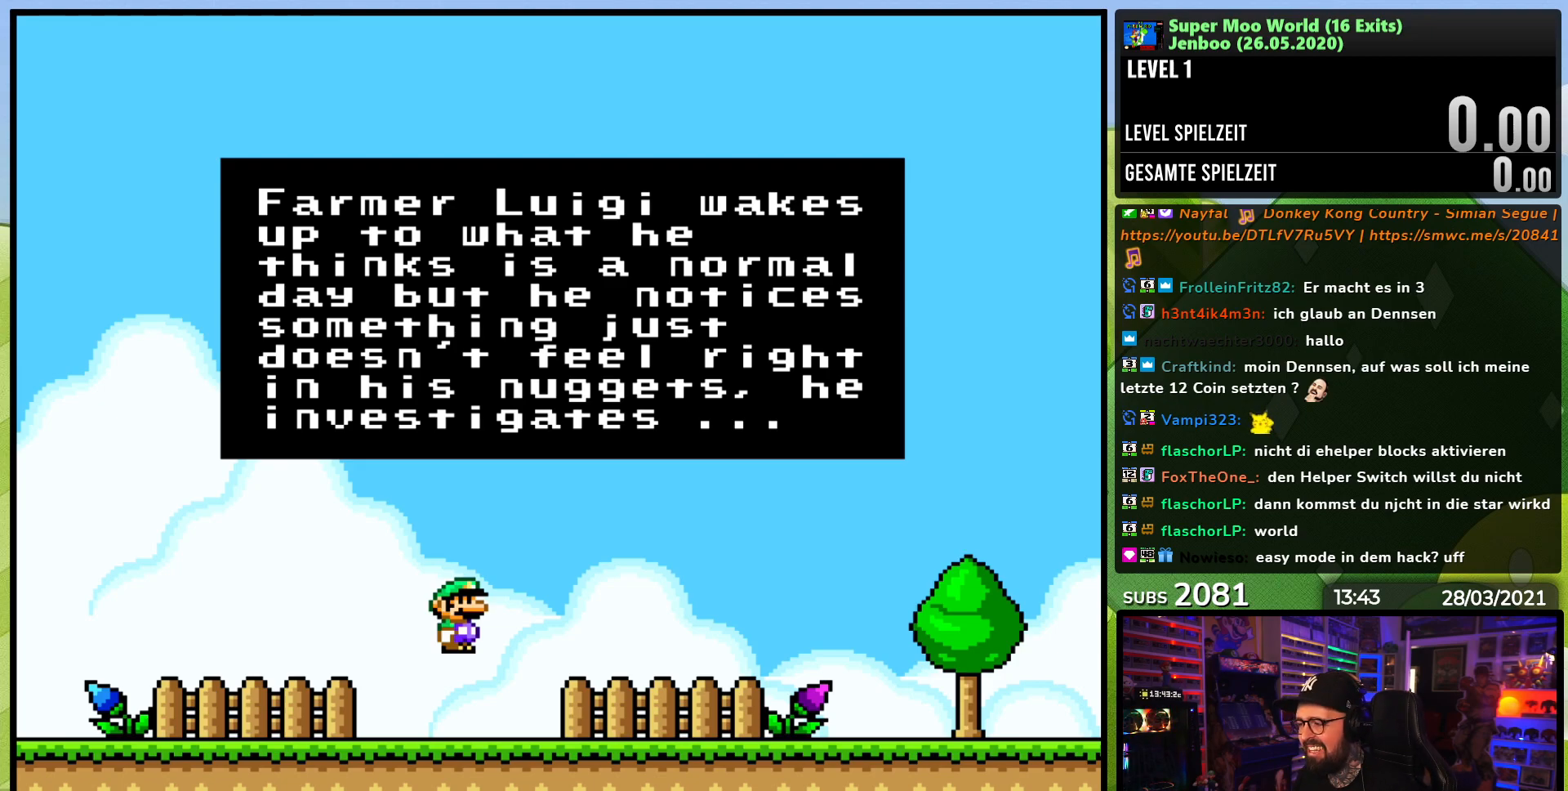
{"buttons": ["B"], "events": [[17, "B", "up"], [83, "A", "down"], [133, "B", "down"], [167, "B", "up"], [183, "A", "up"], [283, "A", "down"], [283, "B", "down"], [350, "A", "up"], [367, "B", "up"], [467, "B", "down"]]}
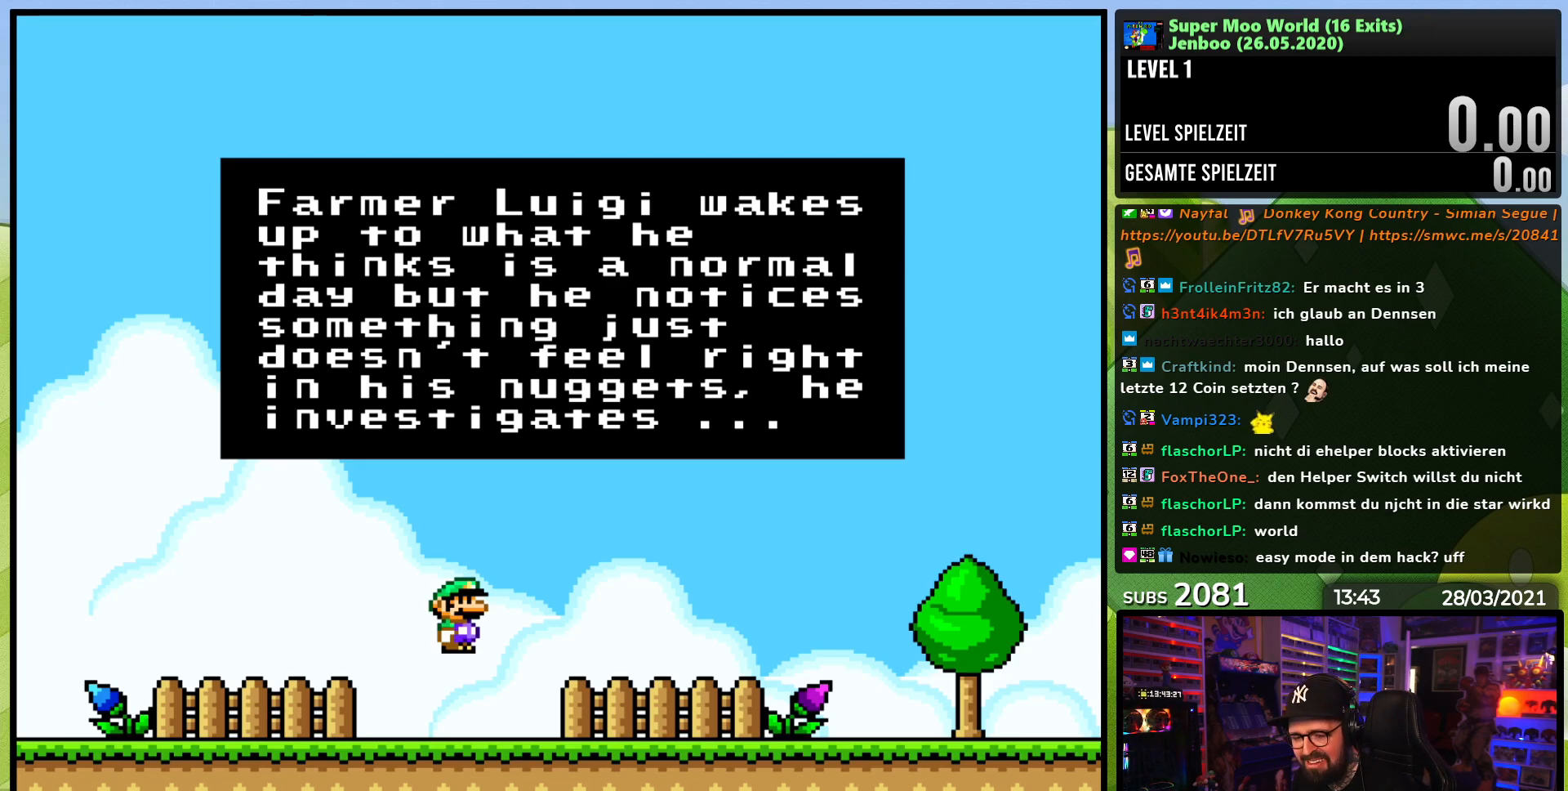
{"buttons": ["A", "B"], "events": [[33, "B", "up"], [117, "B", "down"], [133, "A", "down"], [200, "A", "up"], [217, "B", "up"], [283, "B", "down"], [467, "A", "down"]]}
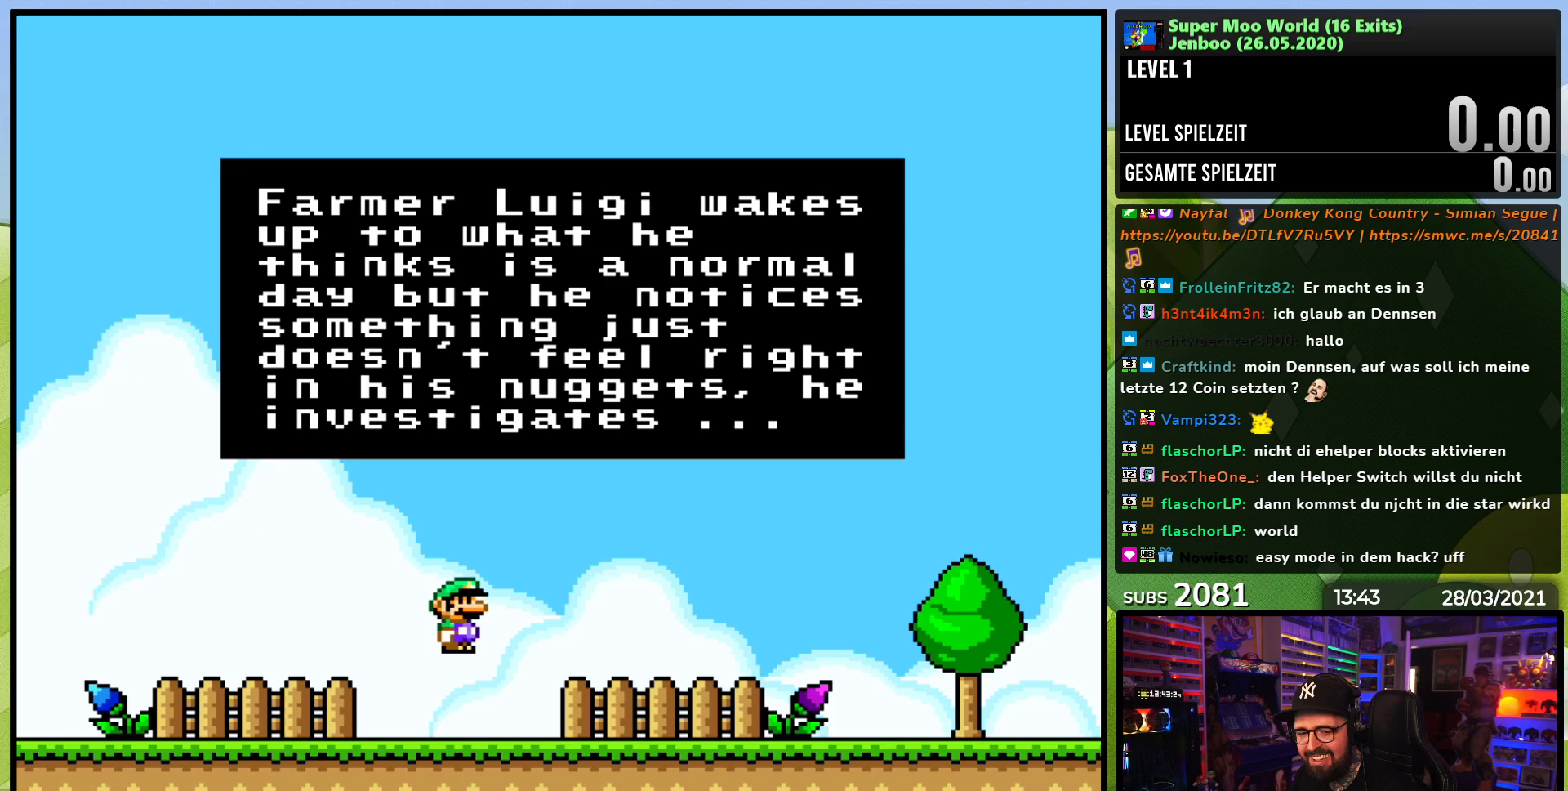
{"buttons": ["A"], "events": [[67, "B", "up"], [167, "B", "down"], [250, "A", "up"], [250, "B", "up"], [317, "A", "down"], [317, "B", "down"], [400, "A", "up"], [433, "B", "up"], [500, "A", "down"]]}
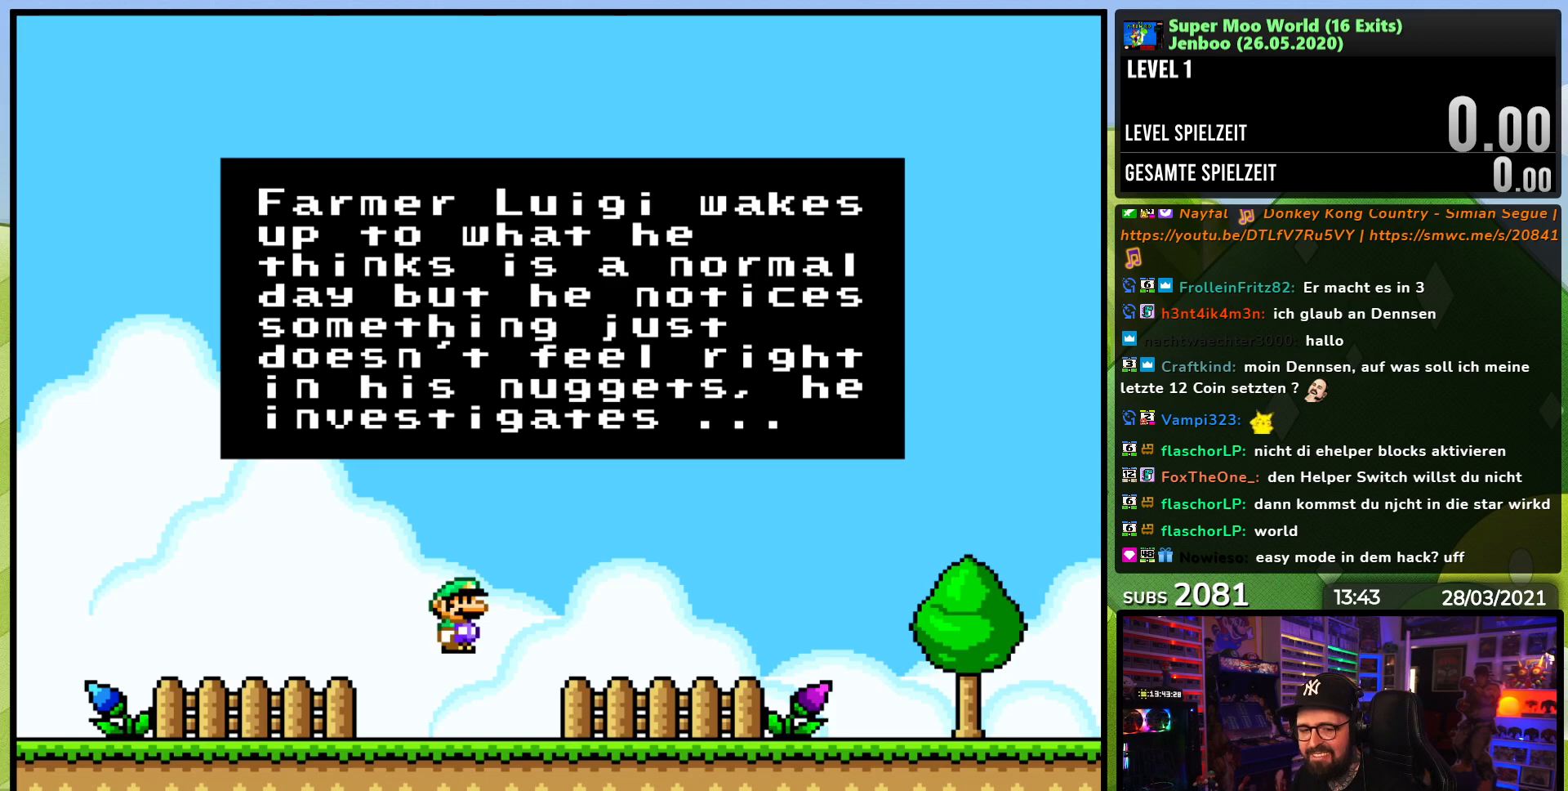
{"buttons": [], "events": [[17, "B", "down"], [100, "A", "up"], [100, "B", "up"], [183, "A", "down"], [217, "B", "down"], [267, "B", "up"], [300, "A", "up"], [367, "A", "down"], [383, "B", "down"], [467, "A", "up"], [483, "B", "up"]]}
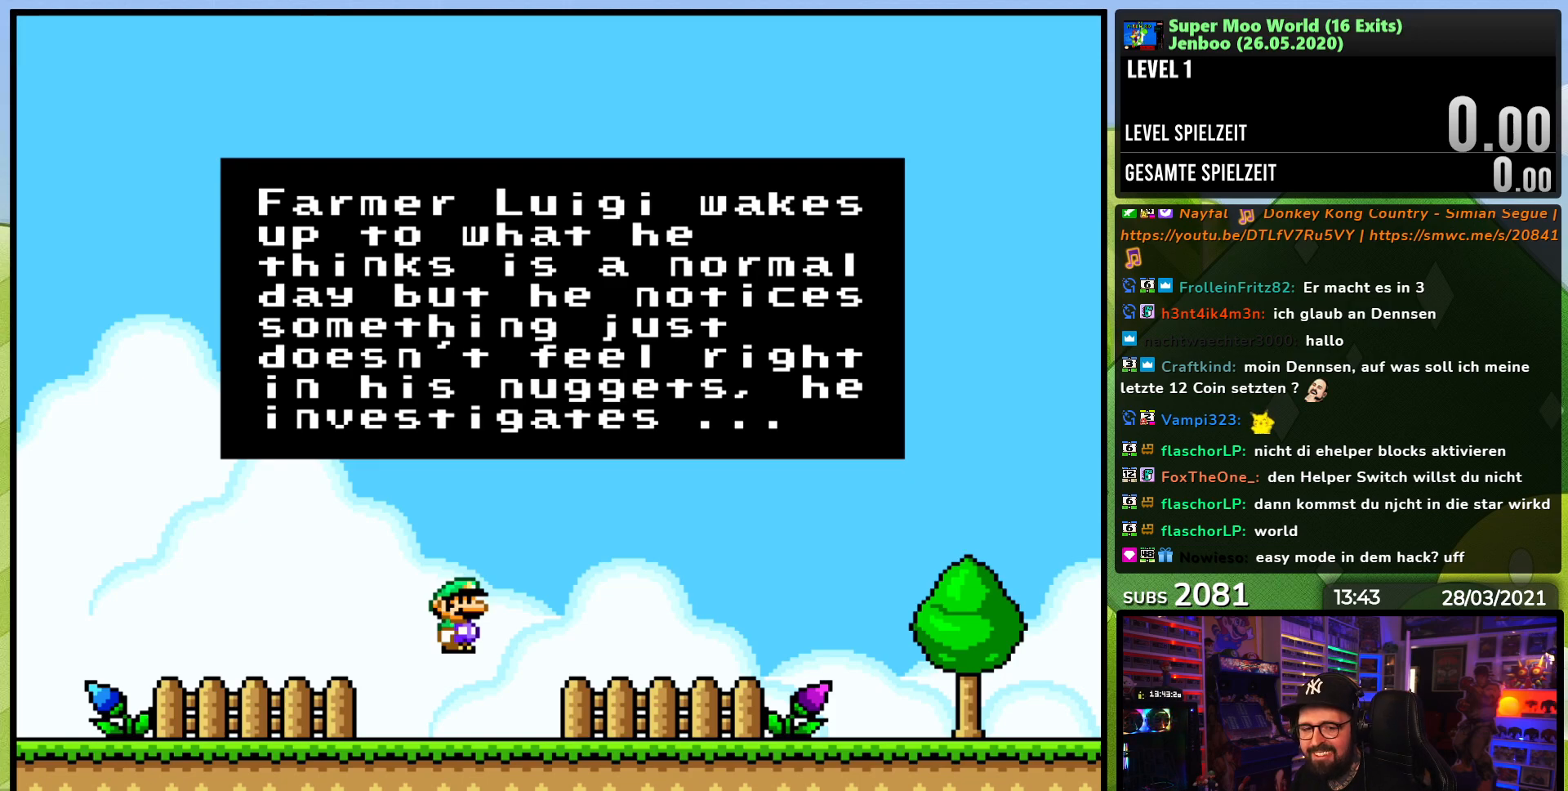
{"buttons": [], "events": [[50, "A", "down"], [50, "B", "down"], [150, "A", "up"], [150, "B", "up"], [233, "A", "down"], [233, "B", "down"], [283, "A", "up"], [300, "A", "down"], [317, "A", "up"], [333, "B", "up"], [383, "B", "down"], [400, "A", "down"], [483, "A", "up"], [500, "B", "up"]]}
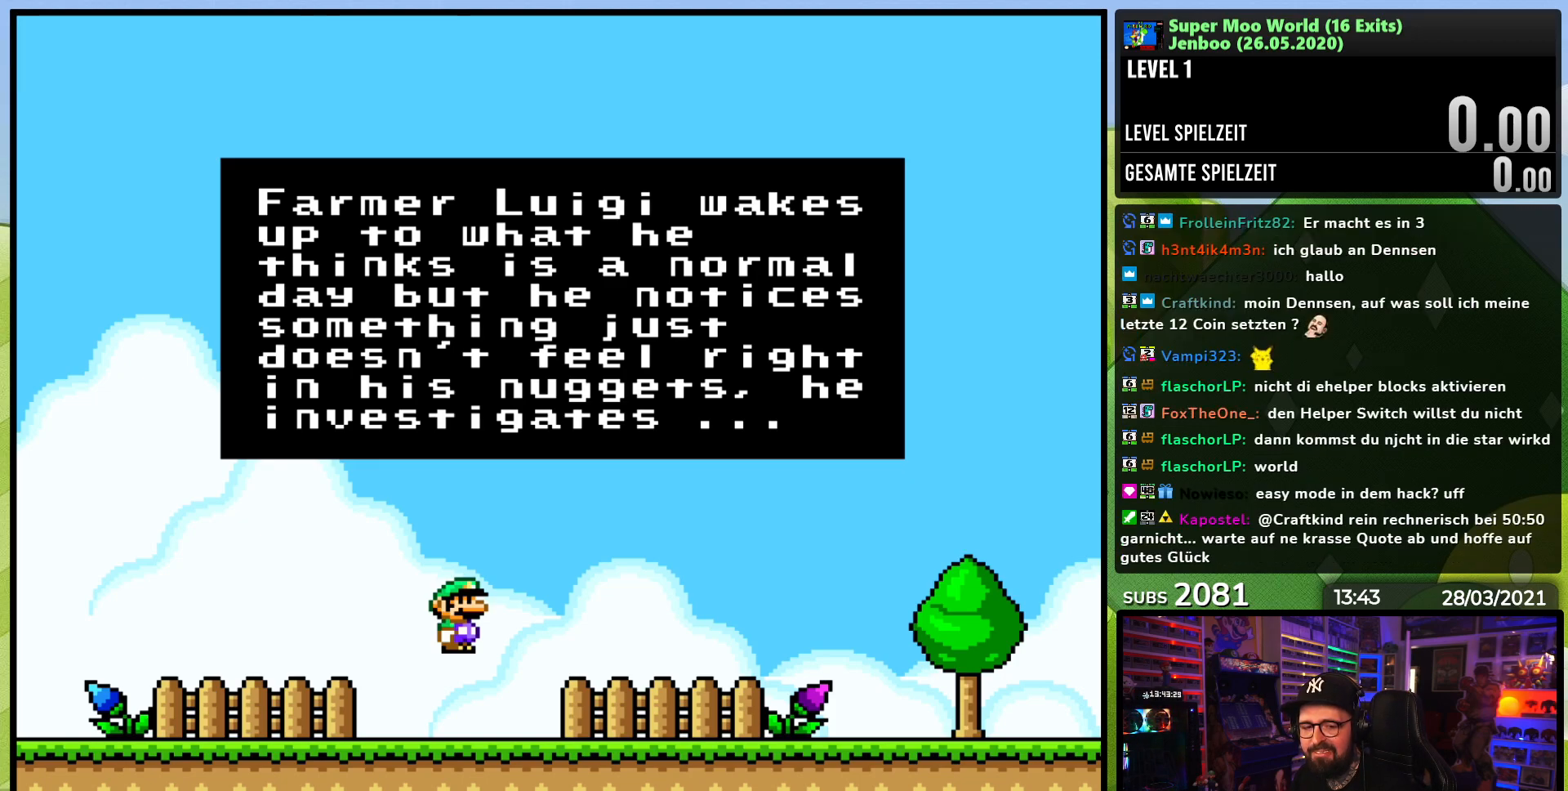
{"buttons": ["A", "B"], "events": [[67, "B", "down"], [83, "A", "down"], [150, "A", "up"], [167, "B", "up"], [233, "A", "down"], [233, "B", "down"], [333, "A", "up"], [333, "B", "up"], [400, "B", "down"], [433, "A", "down"]]}